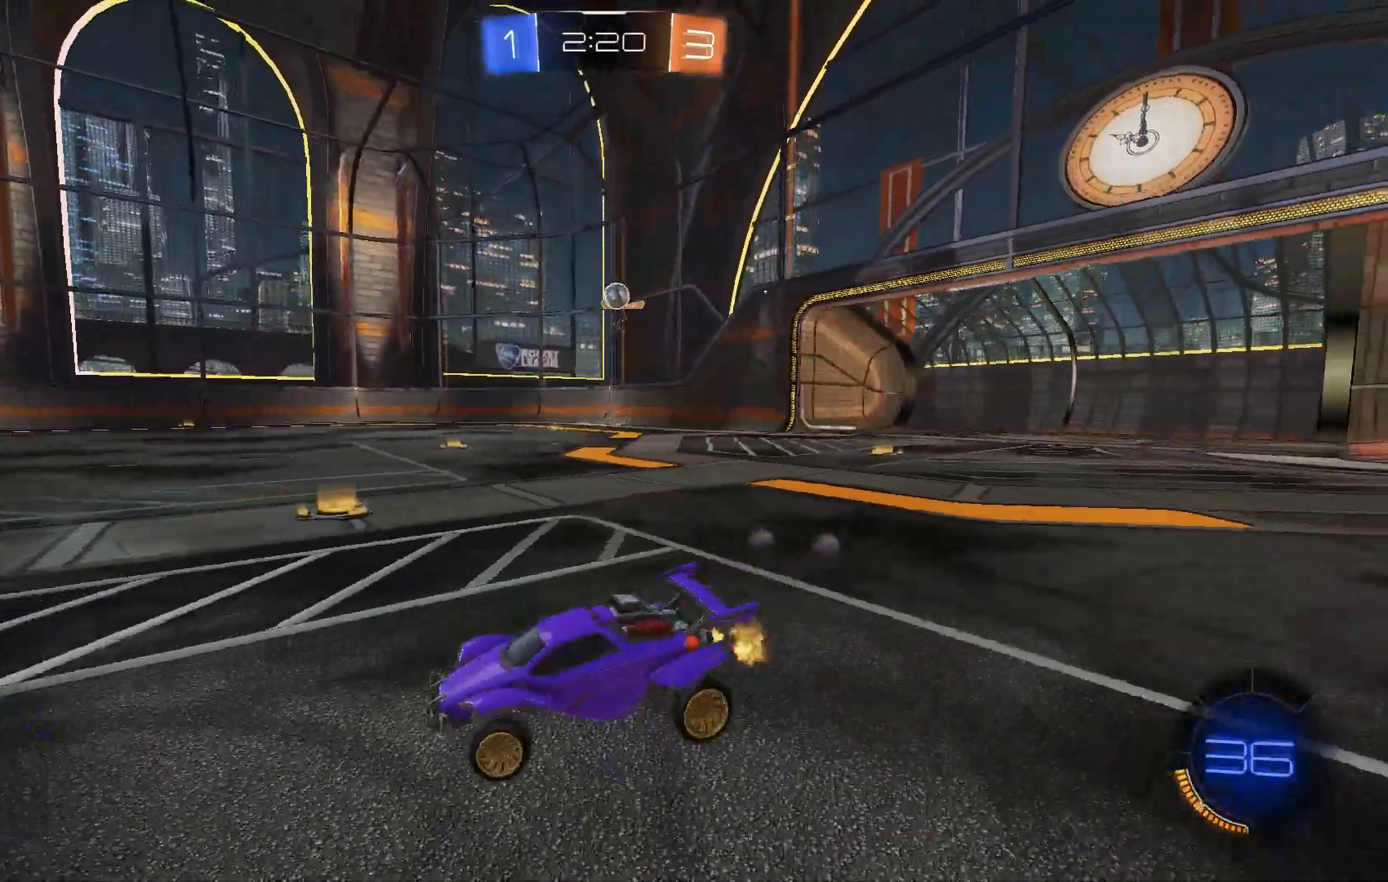
Gameplay with a controller (Xbox layout); each line is a JSON object with the inputs held at the frame after it. "events" lists button and stick changes between this image and that frame as [ms after this image, input, new state], when the widget could be followed in between. Not read: DPAD_DOWN DPAD_LEFT DPAD_RIGHT DPAD_UP L3 R3 SELECT START right_stick.
{"buttons": ["R2"], "left_stick": "right", "events": [[100, "X", "down"], [333, "X", "up"]]}
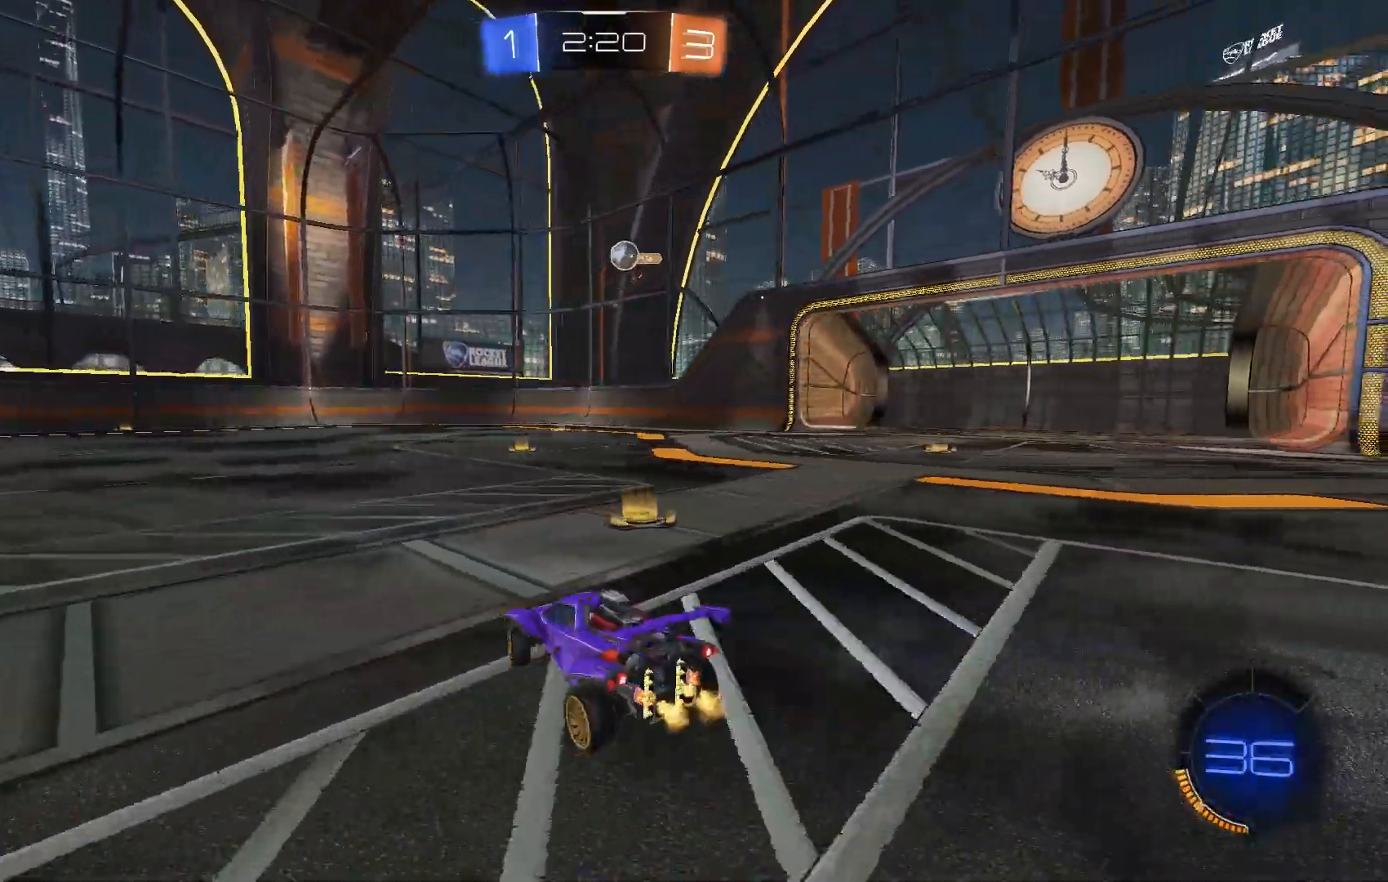
{"buttons": ["L2"], "left_stick": "center", "events": [[33, "L2", "down"], [133, "R2", "up"], [433, "R2", "down"], [433, "left_stick", "center"], [500, "R2", "up"]]}
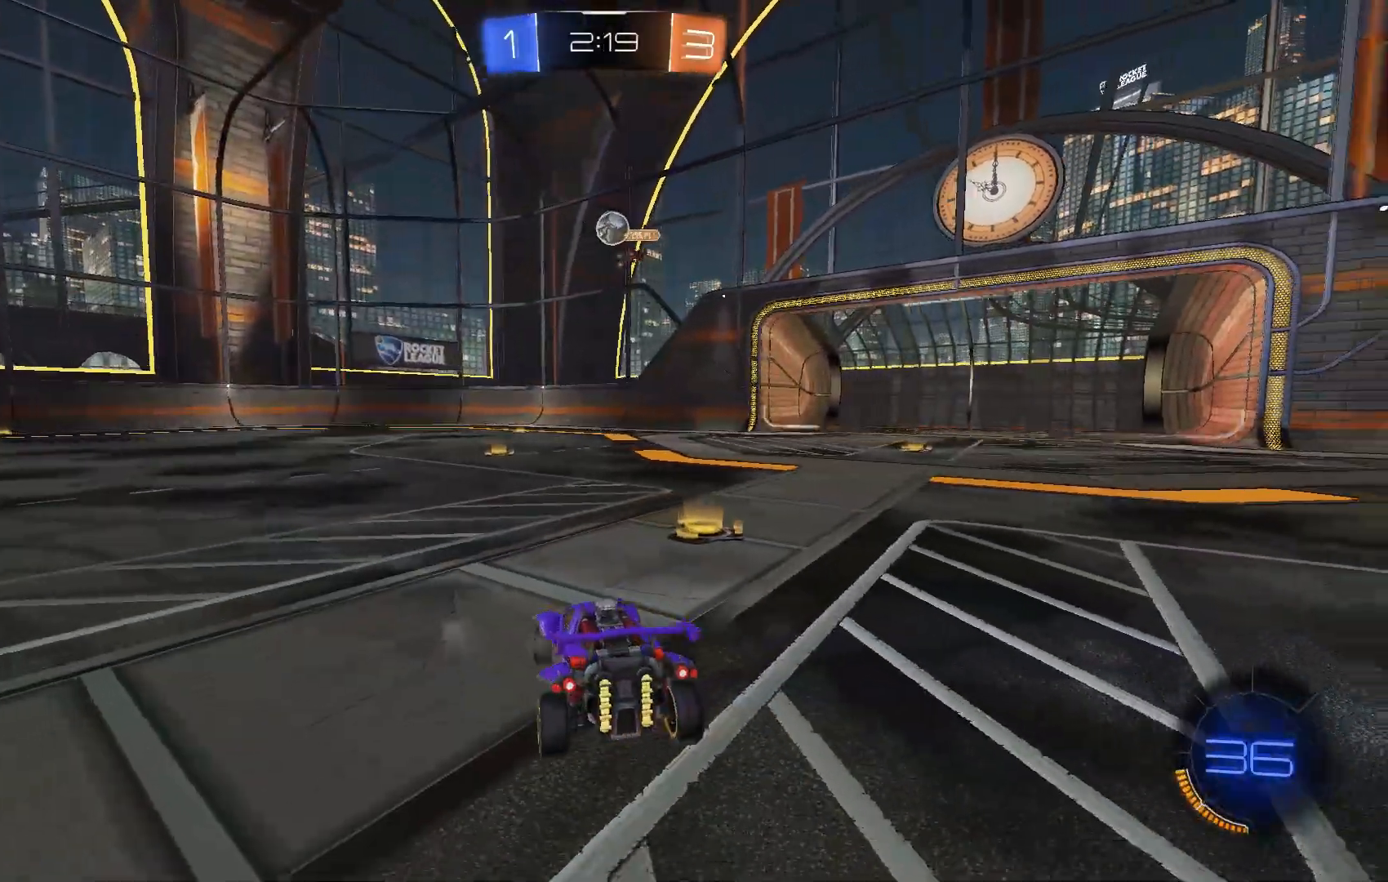
{"buttons": ["R2"], "left_stick": "right", "events": [[33, "left_stick", "left"], [100, "R2", "down"], [100, "left_stick", "center"], [267, "L2", "up"], [433, "B", "down"], [433, "left_stick", "right"], [500, "B", "up"]]}
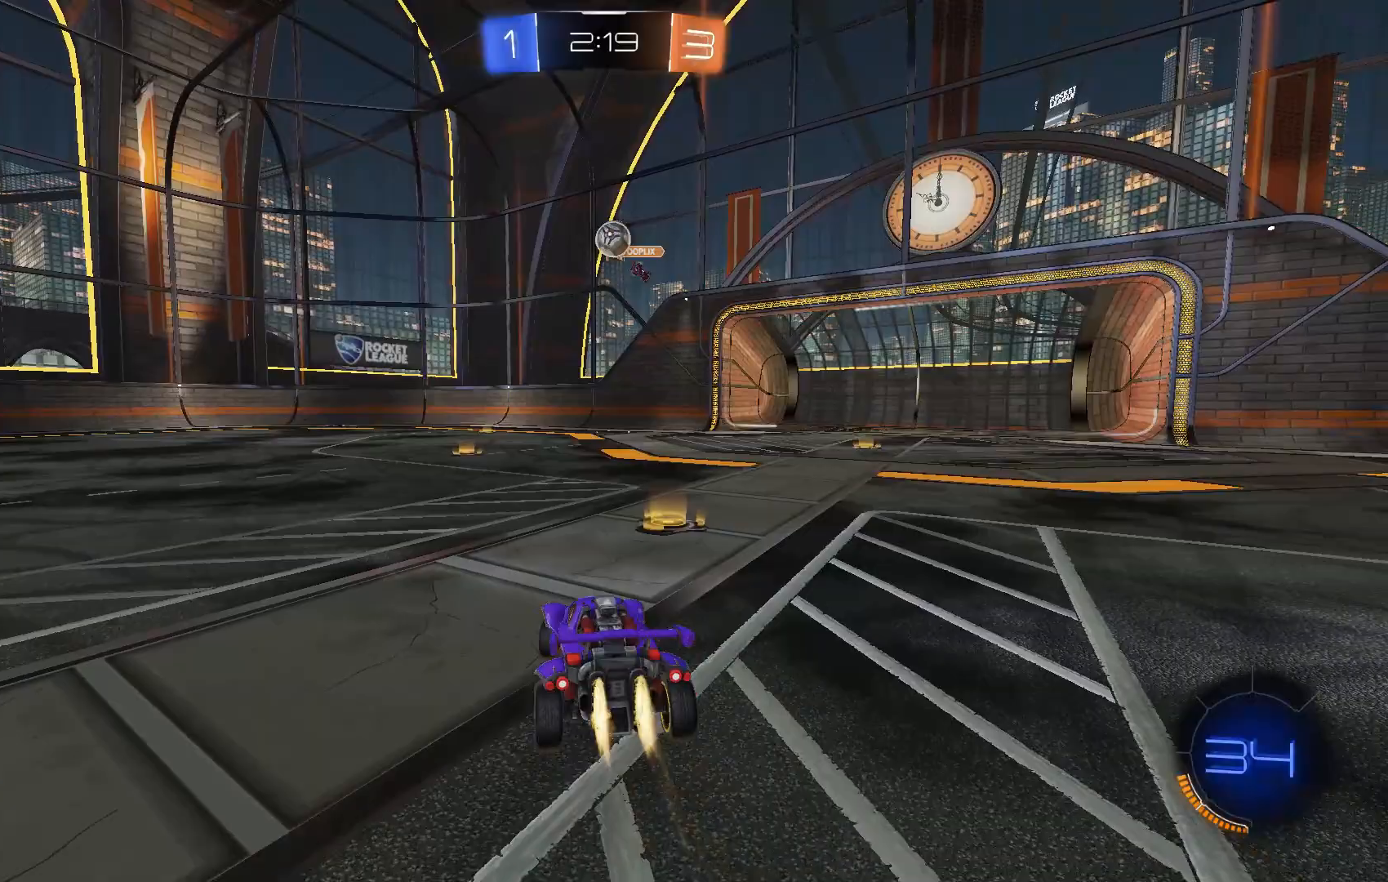
{"buttons": ["L2"], "left_stick": "center", "events": [[167, "left_stick", "center"], [233, "R2", "up"], [267, "L2", "down"]]}
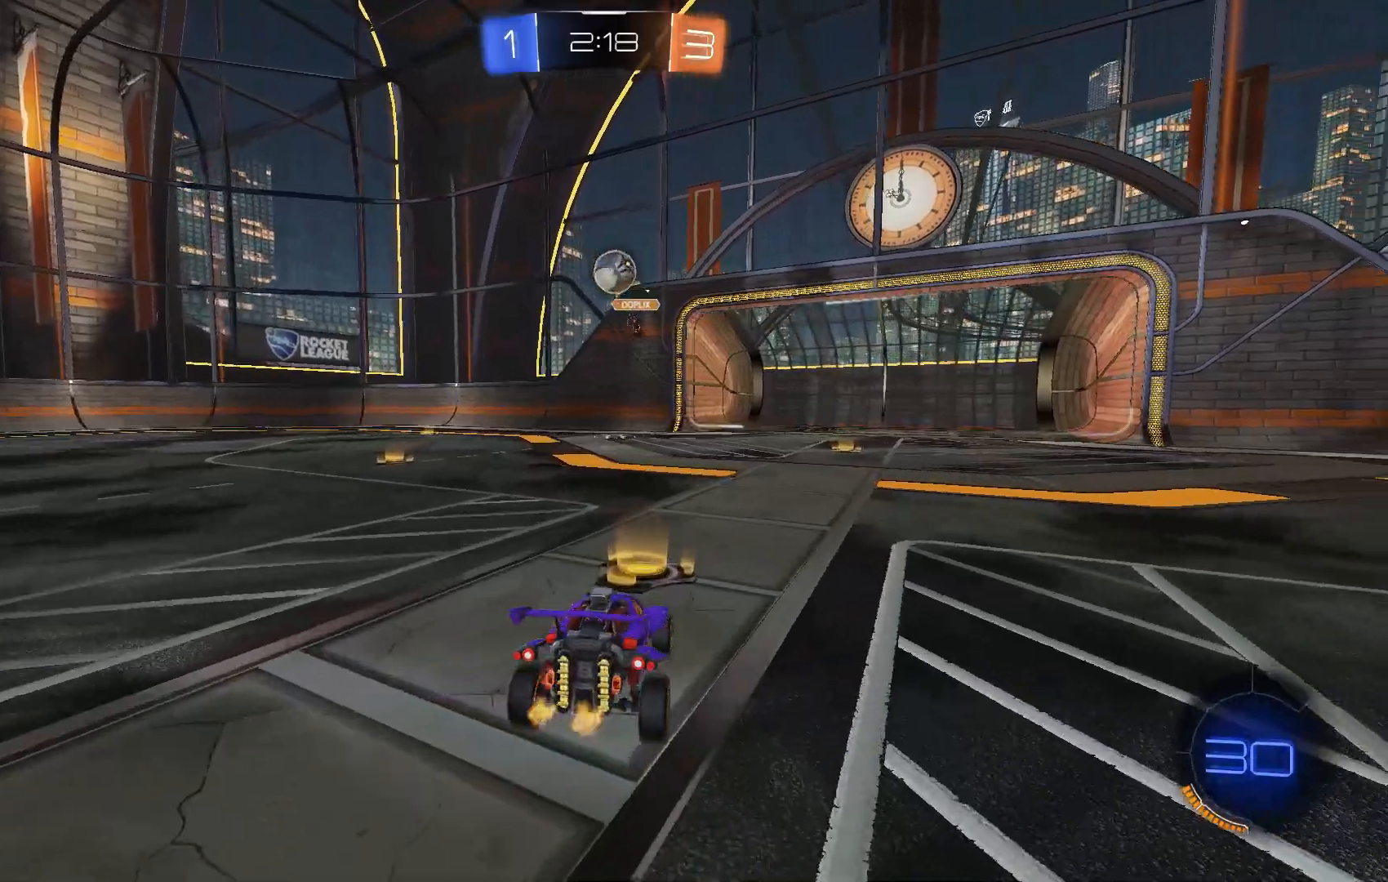
{"buttons": ["L2", "R2"], "left_stick": "center", "events": [[67, "left_stick", "left"], [233, "left_stick", "center"], [467, "R2", "down"]]}
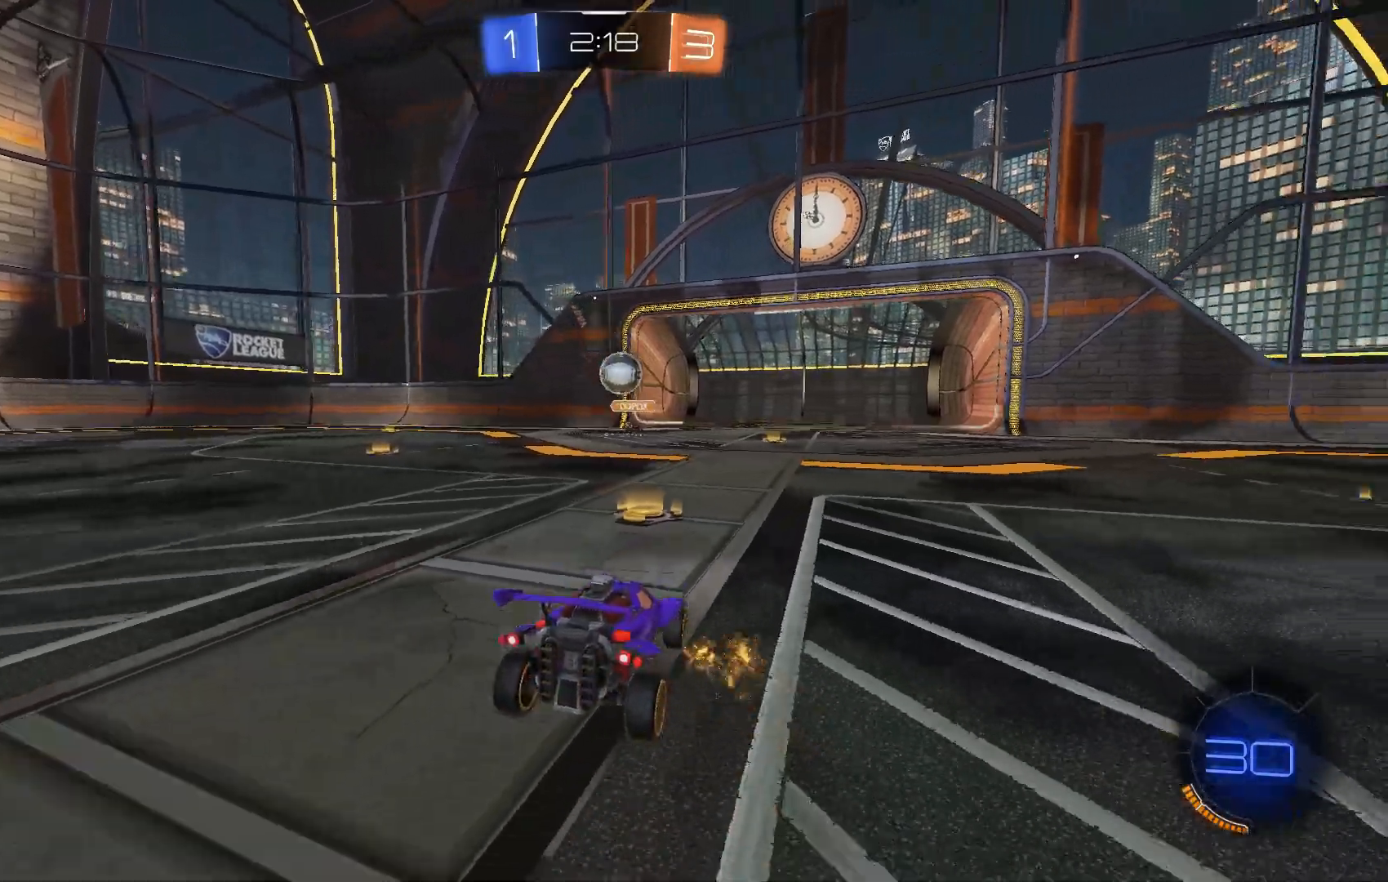
{"buttons": ["X", "R2"], "left_stick": "right", "events": [[33, "L2", "up"], [133, "left_stick", "right"], [400, "X", "down"]]}
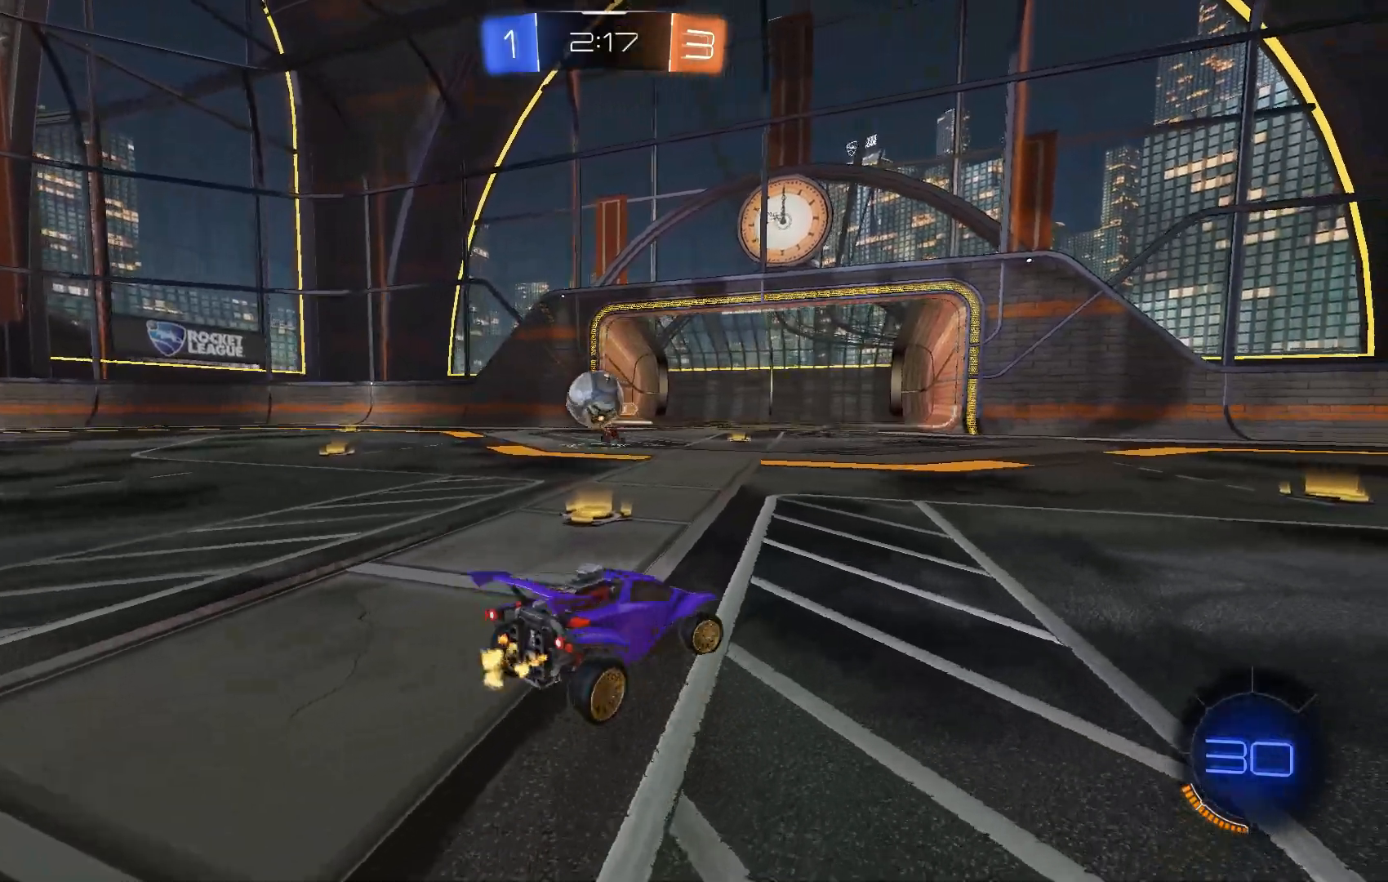
{"buttons": ["B", "R2"], "left_stick": "right"}
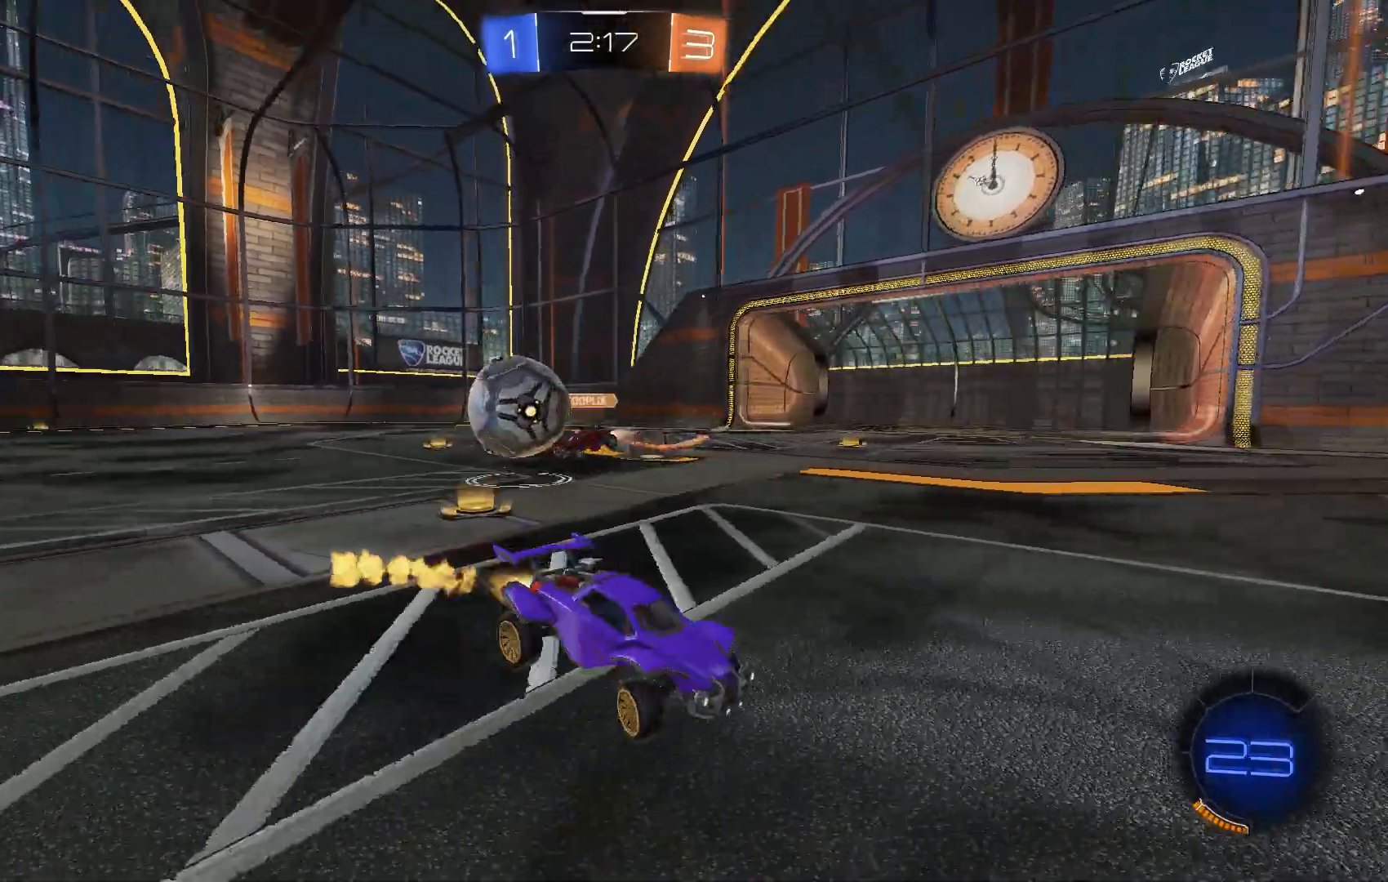
{"buttons": ["B", "R2"], "left_stick": "right", "events": [[33, "B", "up"], [133, "B", "down"]]}
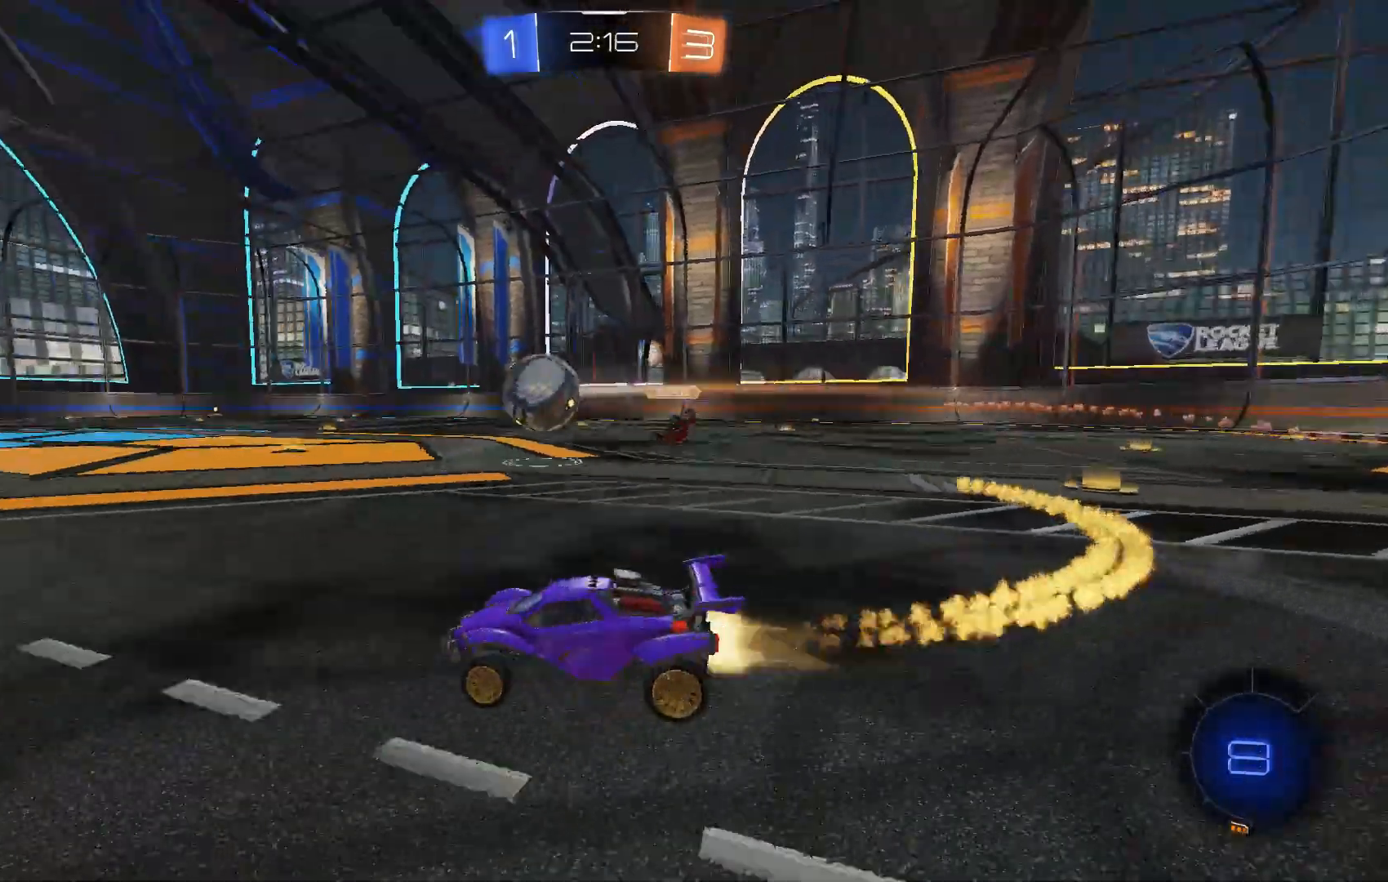
{"buttons": ["A", "B", "L1", "R2"], "left_stick": "down", "events": [[267, "A", "down"], [333, "A", "up"], [333, "L1", "down"], [367, "A", "down"], [367, "left_stick", "up"], [467, "left_stick", "down"]]}
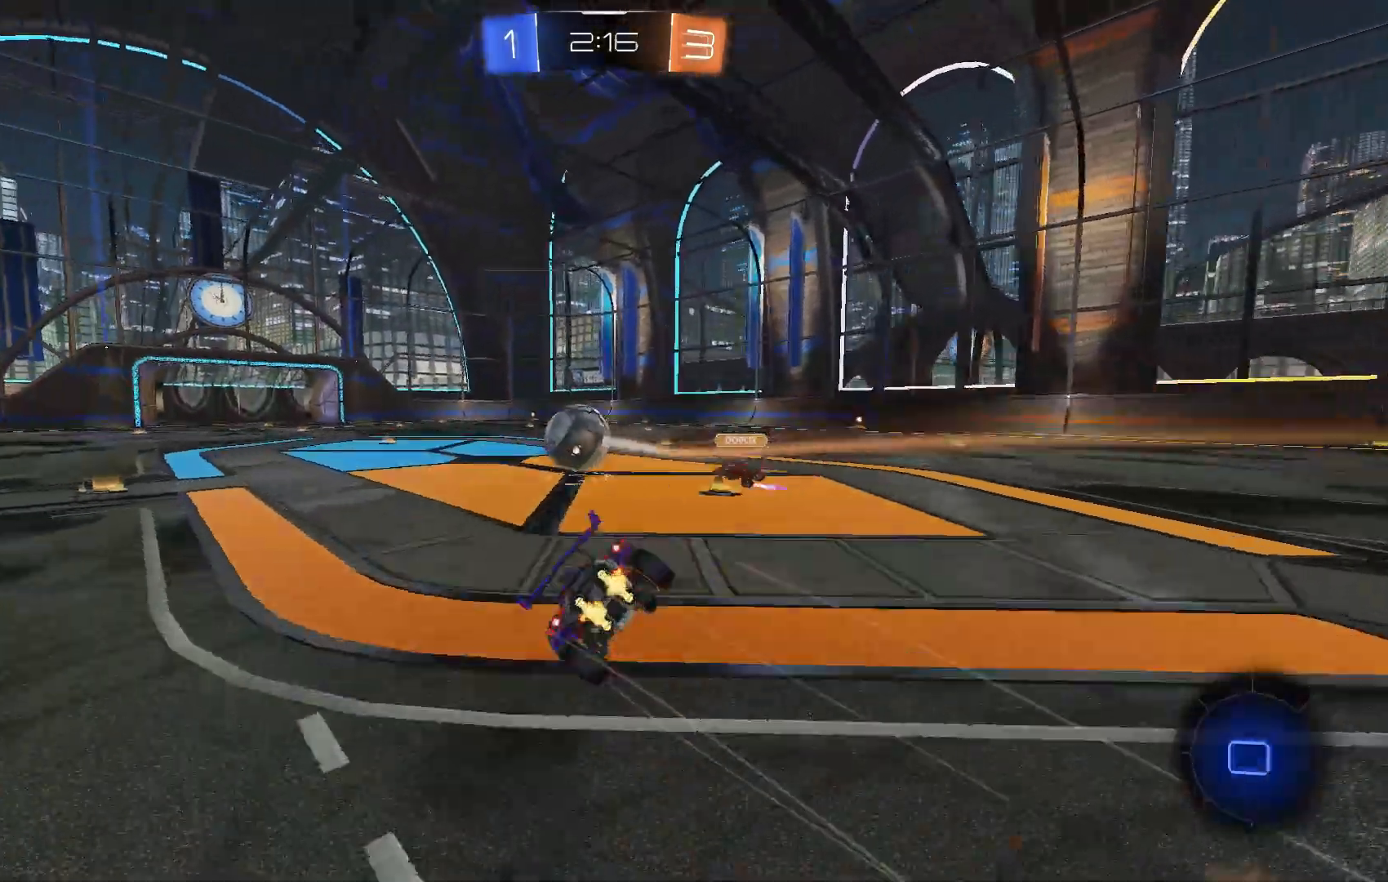
{"buttons": ["B", "L1", "R2"], "left_stick": "down-left", "events": [[33, "A", "up"], [267, "left_stick", "down-left"]]}
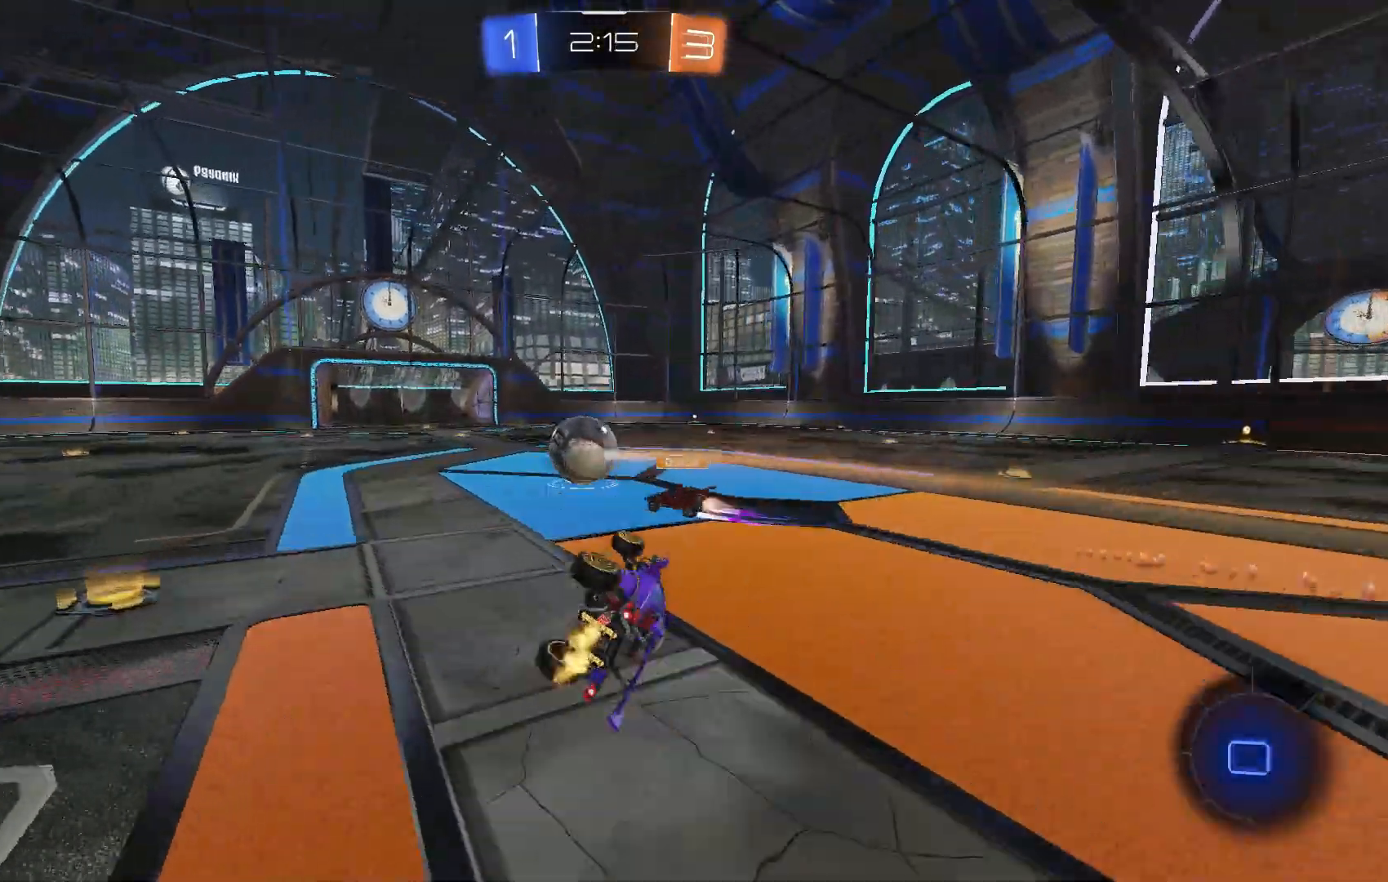
{"buttons": ["L1", "R2"], "left_stick": "up-right", "events": [[100, "B", "up"], [200, "left_stick", "down"], [233, "L1", "up"], [267, "B", "down"], [300, "left_stick", "center"], [367, "B", "up"], [500, "L1", "down"], [500, "left_stick", "up-right"]]}
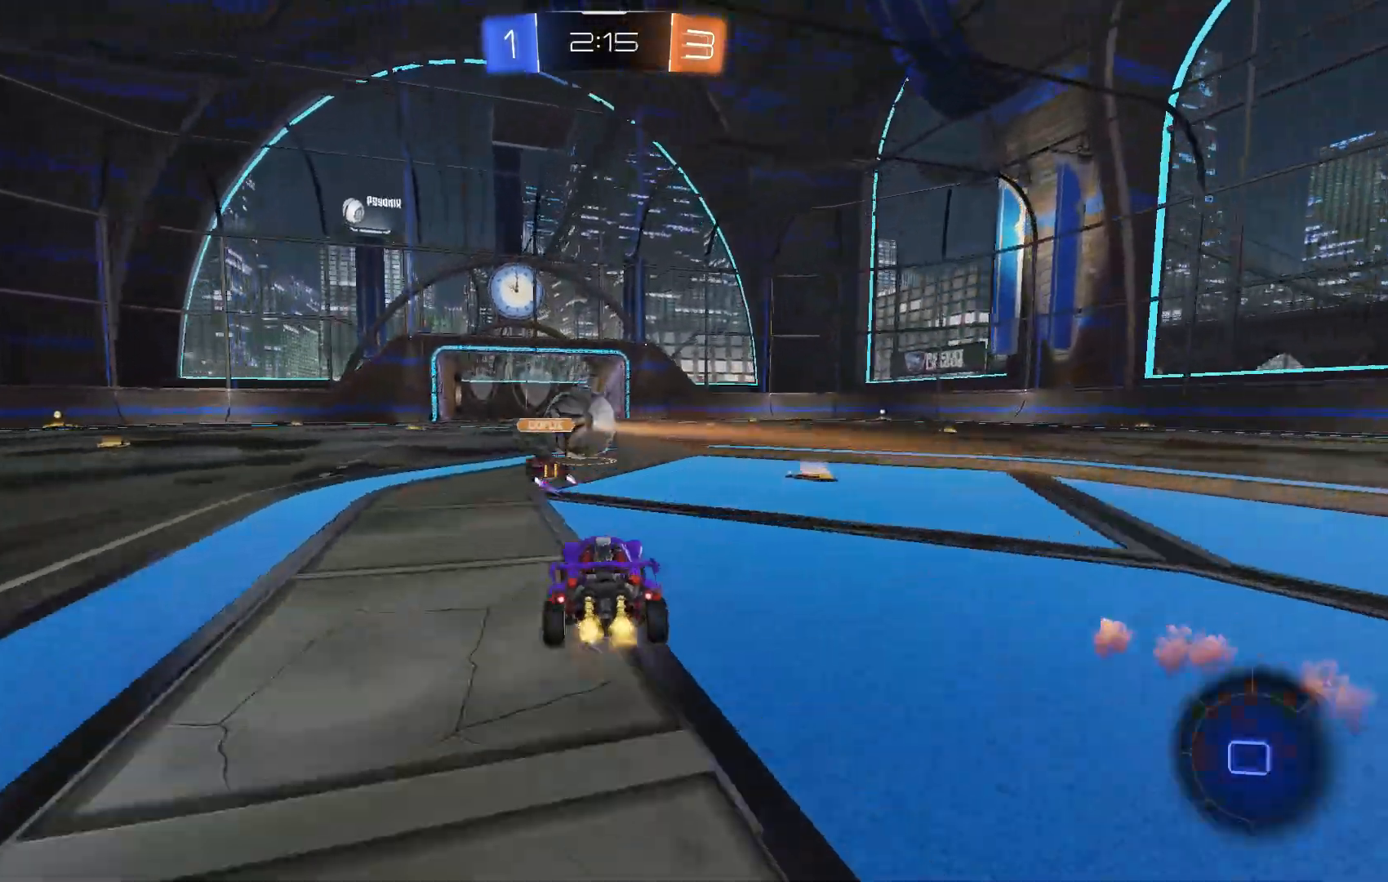
{"buttons": ["L1", "R2"], "left_stick": "down", "events": [[167, "left_stick", "center"], [233, "left_stick", "down"]]}
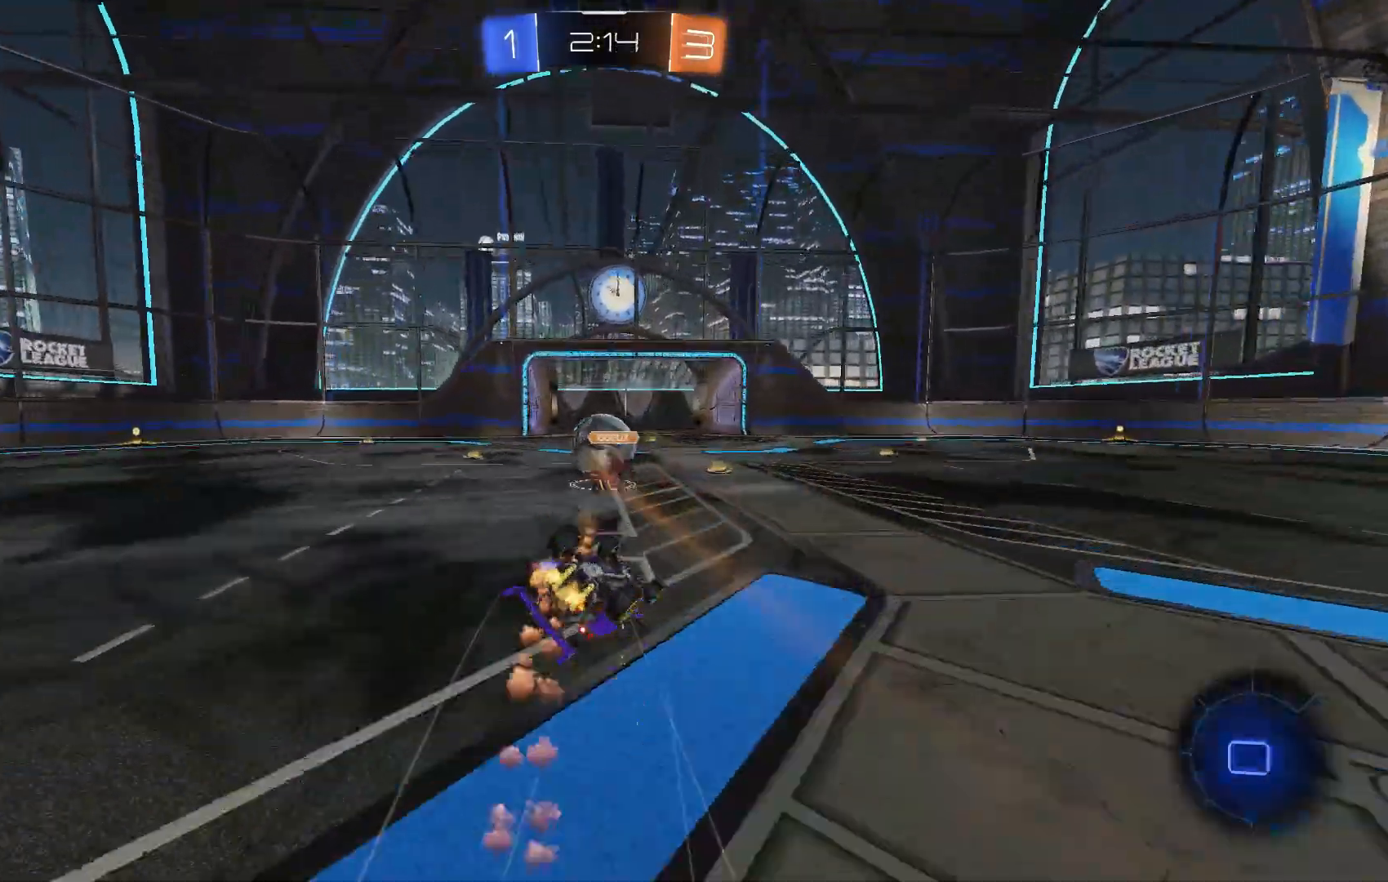
{"buttons": ["R2"], "left_stick": "down-right", "events": [[67, "left_stick", "down-left"], [300, "left_stick", "down"], [367, "Y", "down"], [433, "Y", "up"], [467, "left_stick", "down-right"], [500, "L1", "up"]]}
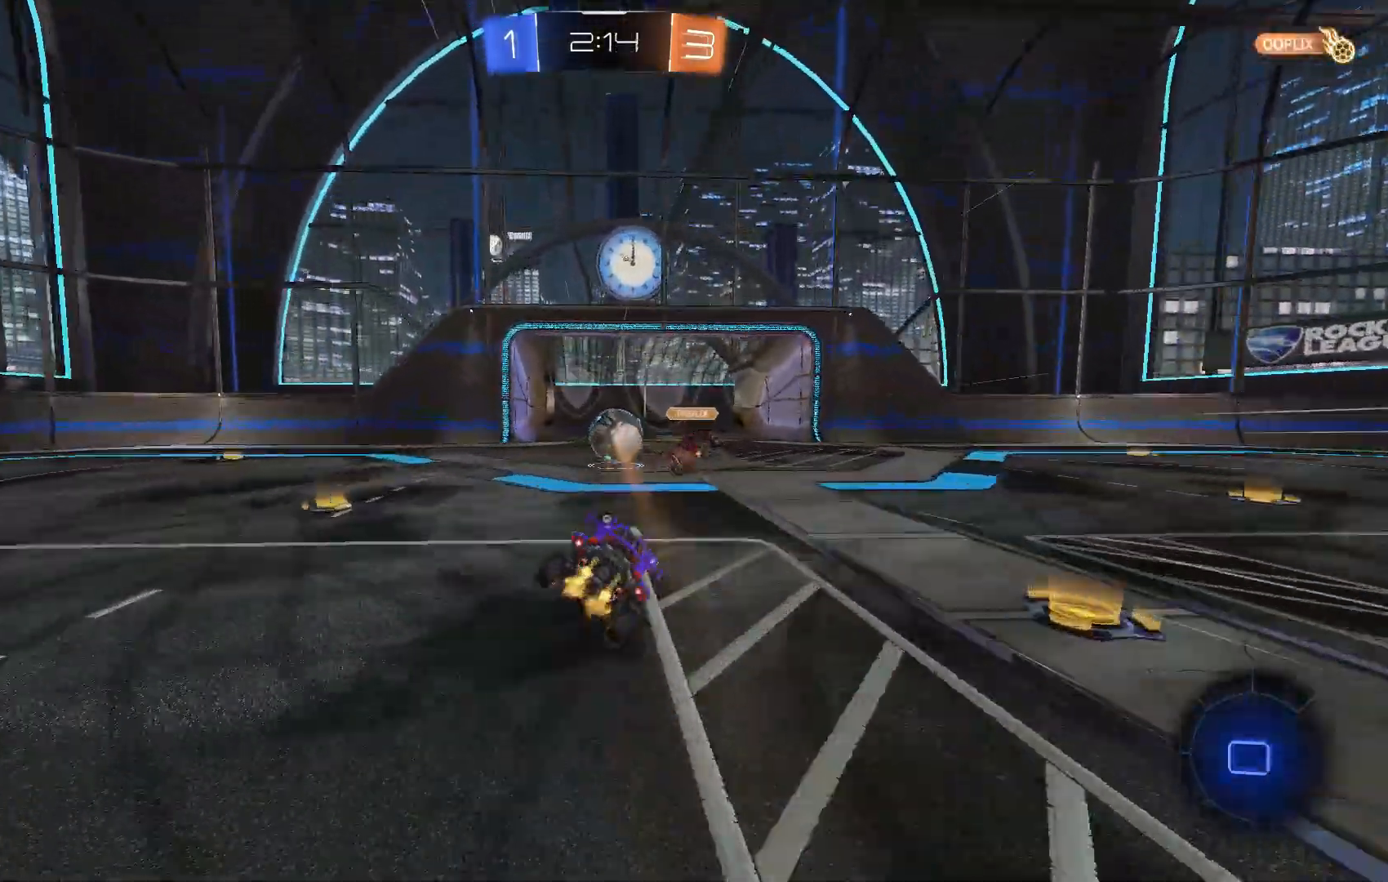
{"buttons": ["R2"], "left_stick": "right", "events": [[33, "Y", "down"], [33, "left_stick", "right"], [133, "Y", "up"], [200, "A", "down"], [233, "A", "up"], [333, "Y", "down"], [433, "Y", "up"]]}
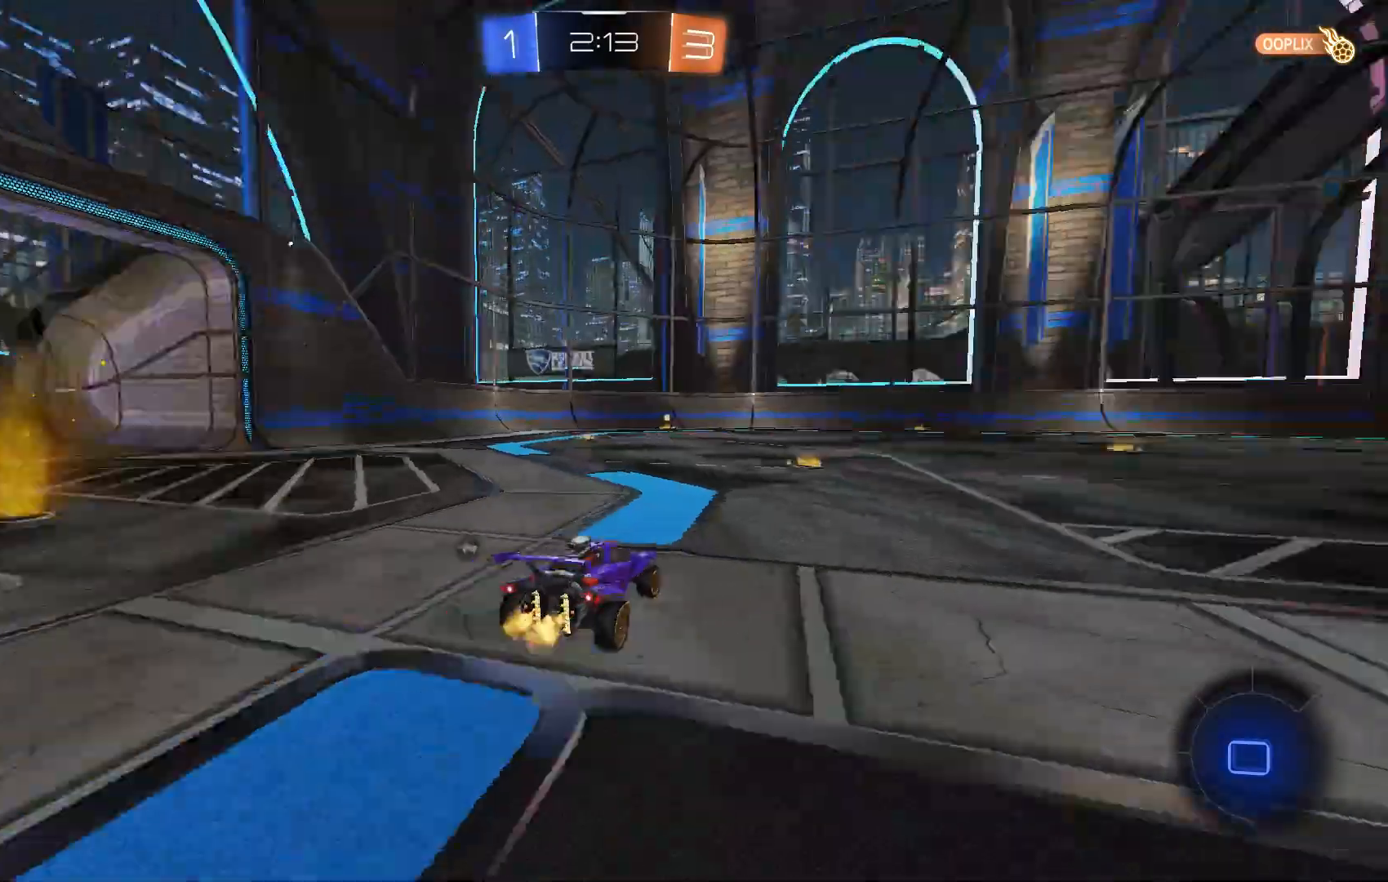
{"buttons": ["A", "R2"], "left_stick": "right", "events": [[467, "A", "down"]]}
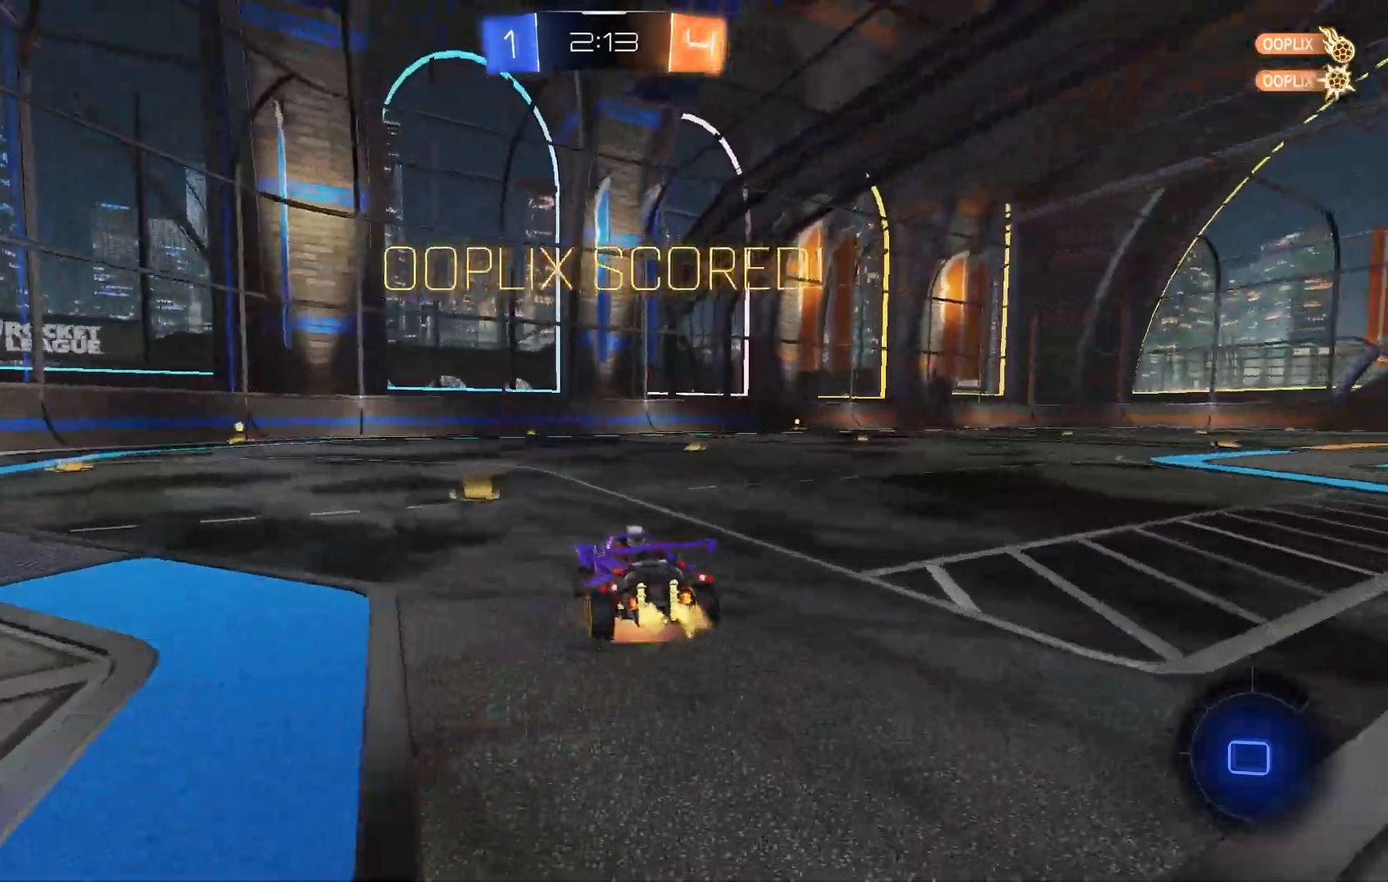
{"buttons": ["R2"], "left_stick": "center", "events": [[100, "A", "up"], [133, "X", "down"], [133, "left_stick", "center"], [200, "X", "up"]]}
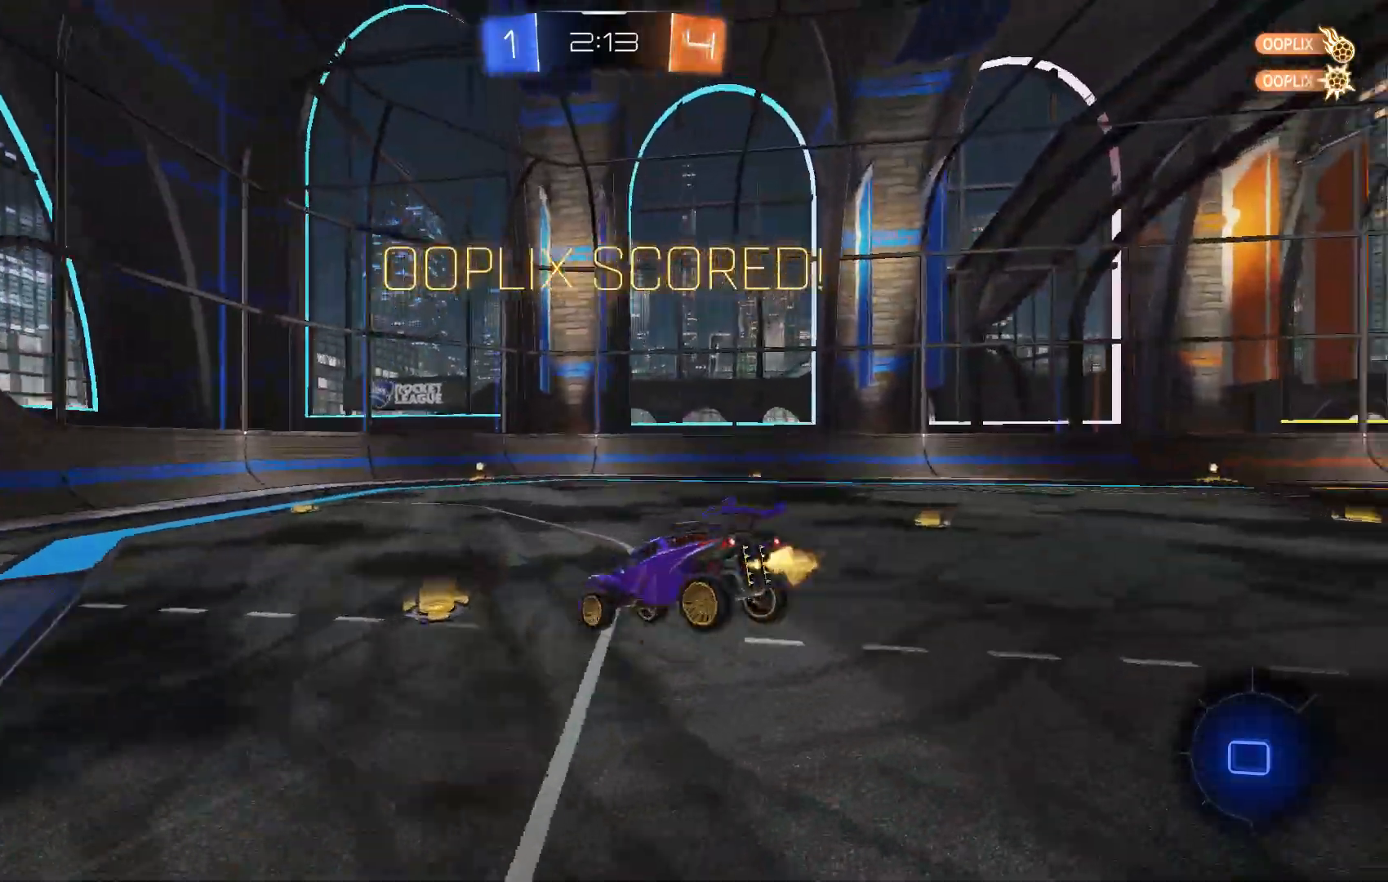
{"buttons": [], "left_stick": "left", "events": [[67, "A", "down"], [67, "left_stick", "right"], [167, "A", "up"], [200, "R2", "up"], [267, "left_stick", "center"], [333, "left_stick", "up-left"], [400, "left_stick", "left"]]}
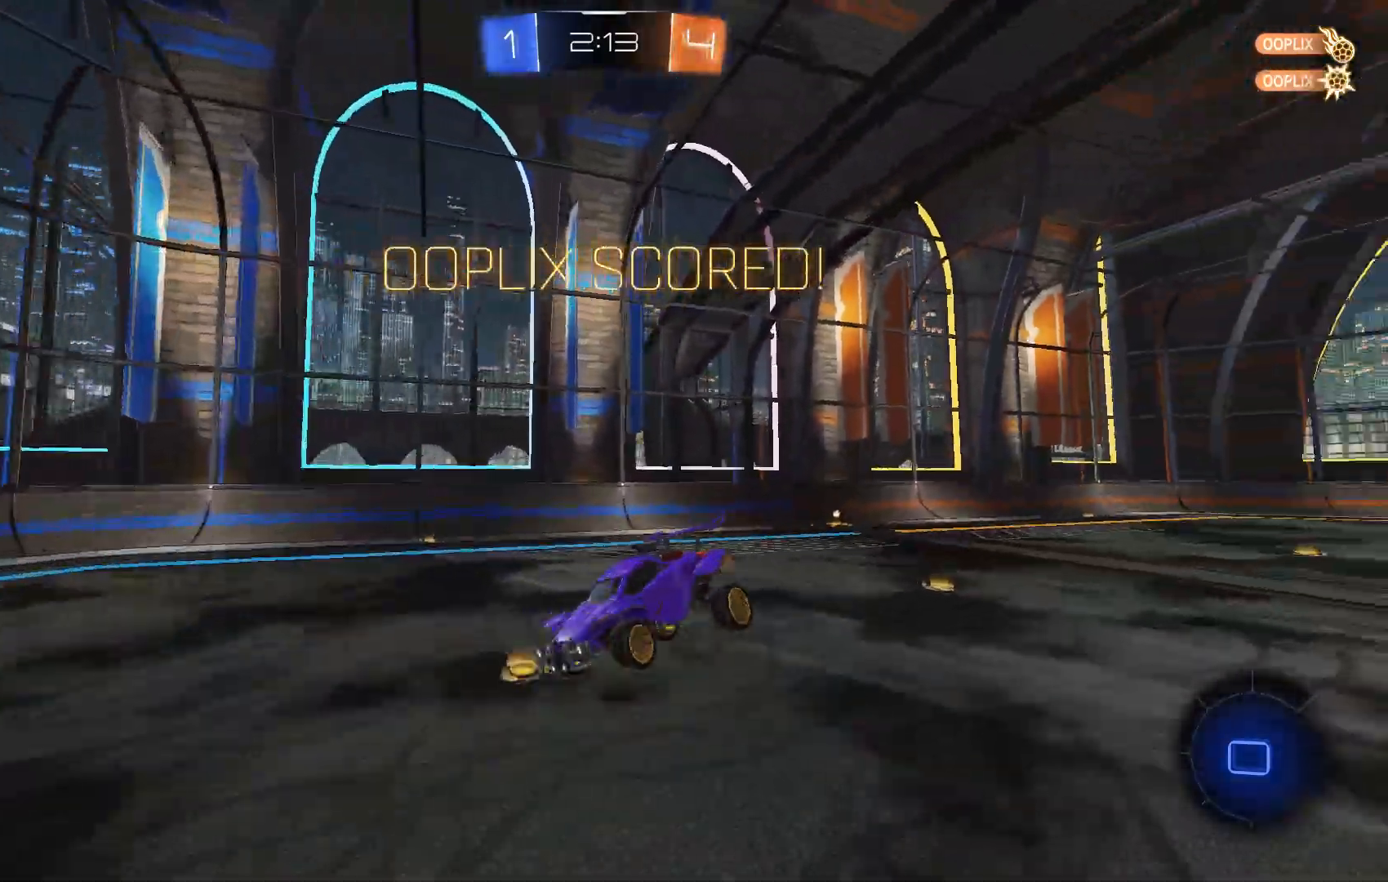
{"buttons": ["X"], "left_stick": "center", "events": [[300, "X", "down"], [400, "left_stick", "center"]]}
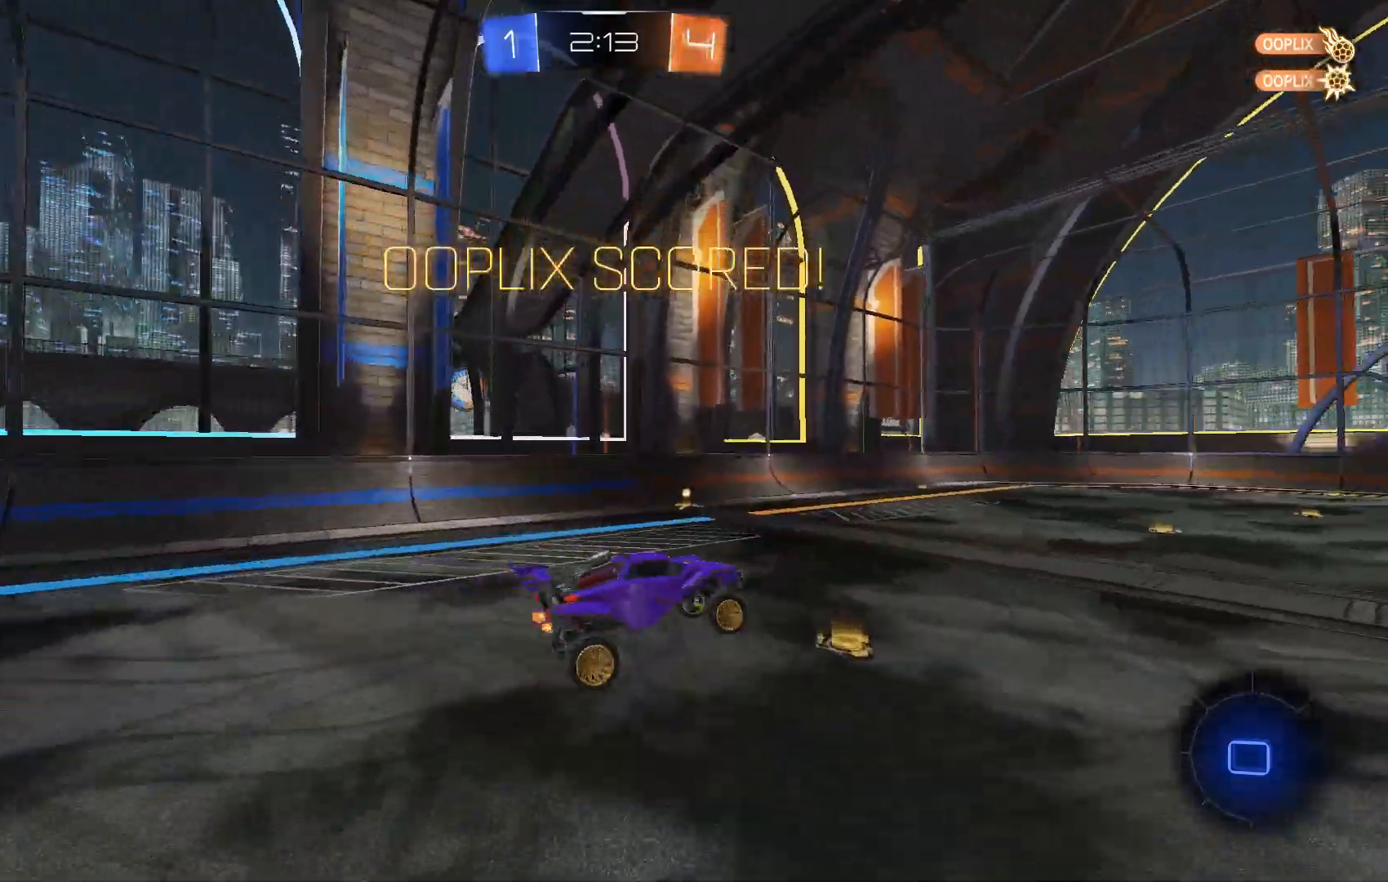
{"buttons": ["R2"], "left_stick": "right", "events": [[67, "R2", "down"], [200, "left_stick", "right"], [333, "X", "up"]]}
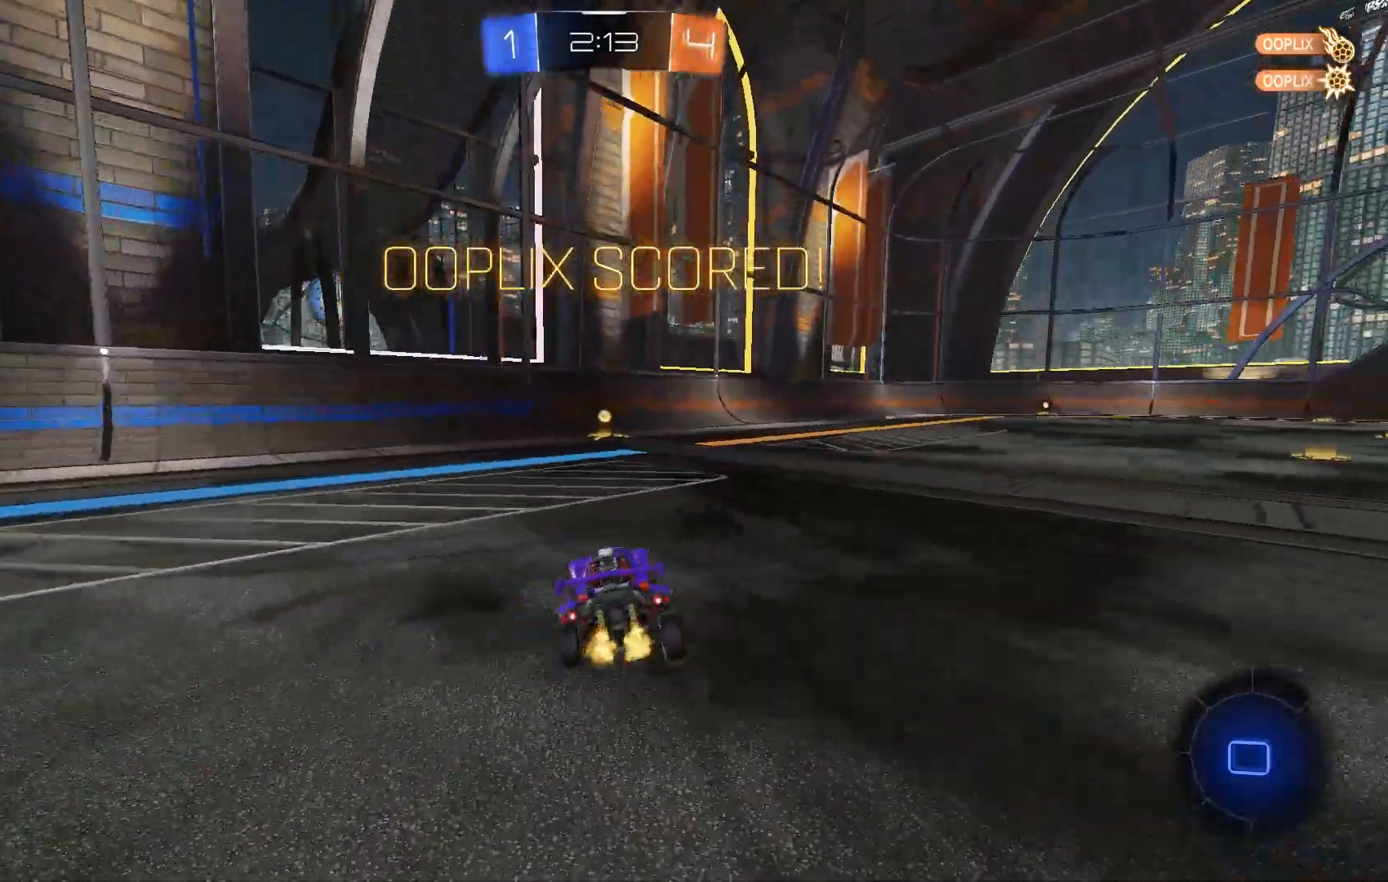
{"buttons": ["L1", "R2"], "left_stick": "down", "events": [[33, "A", "down"], [33, "L1", "down"], [33, "left_stick", "up-right"], [67, "A", "up"], [133, "A", "down"], [233, "A", "up"], [233, "left_stick", "down"]]}
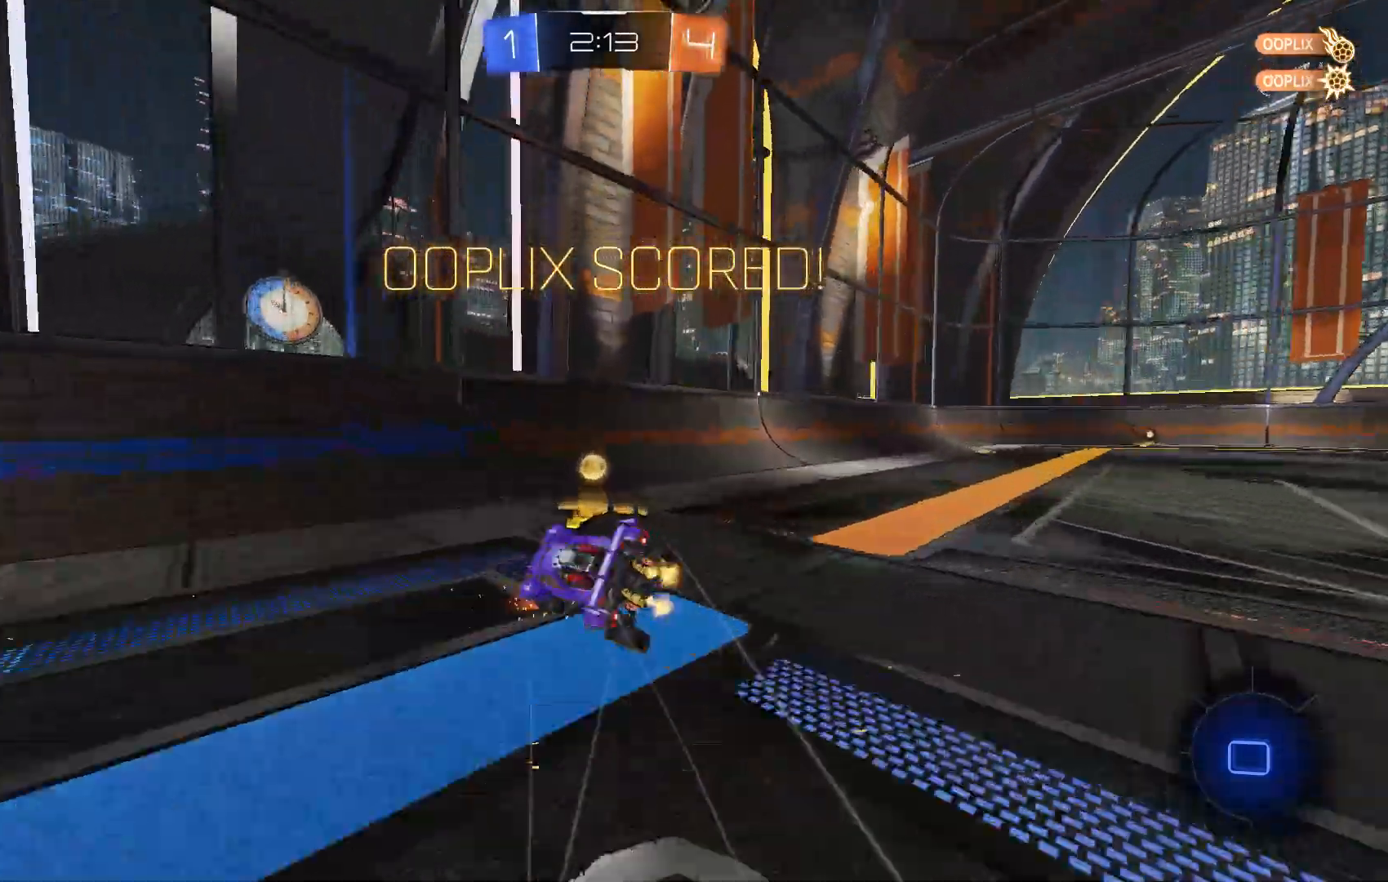
{"buttons": [], "left_stick": "center", "events": [[433, "R2", "up"], [433, "left_stick", "center"], [467, "L1", "up"]]}
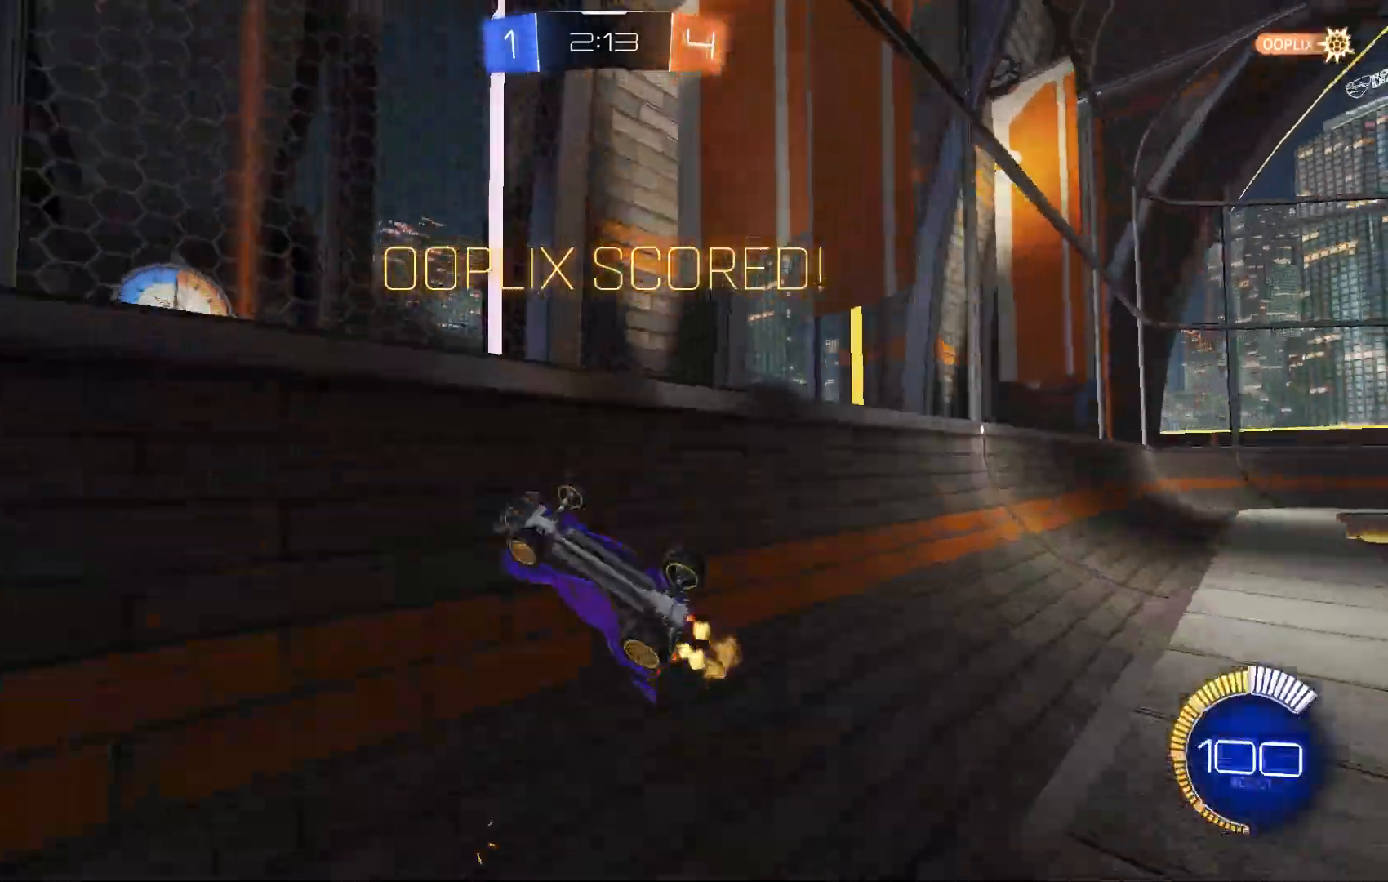
{"buttons": [], "left_stick": "center", "events": []}
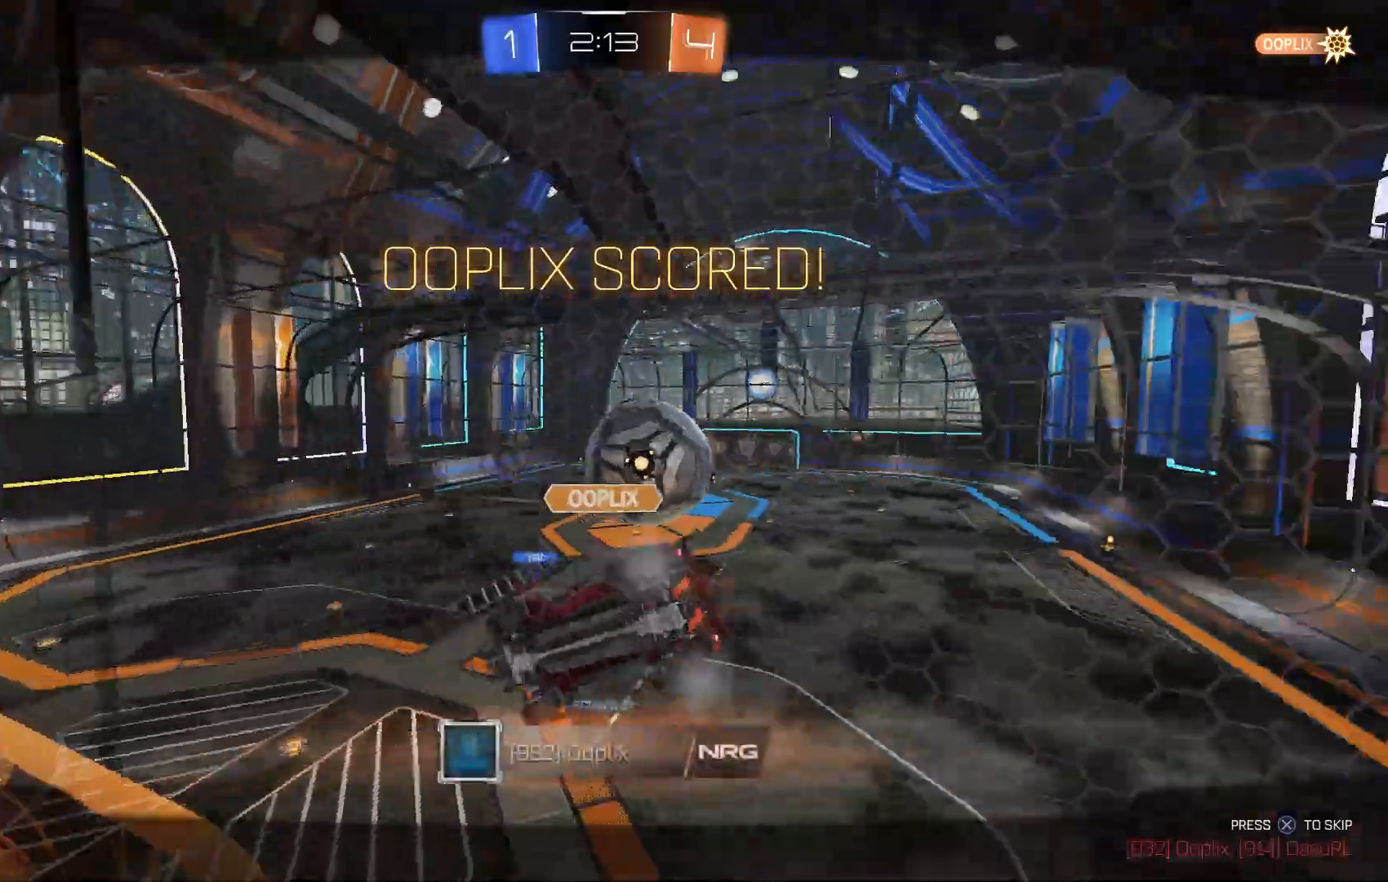
{"buttons": [], "left_stick": "center", "events": []}
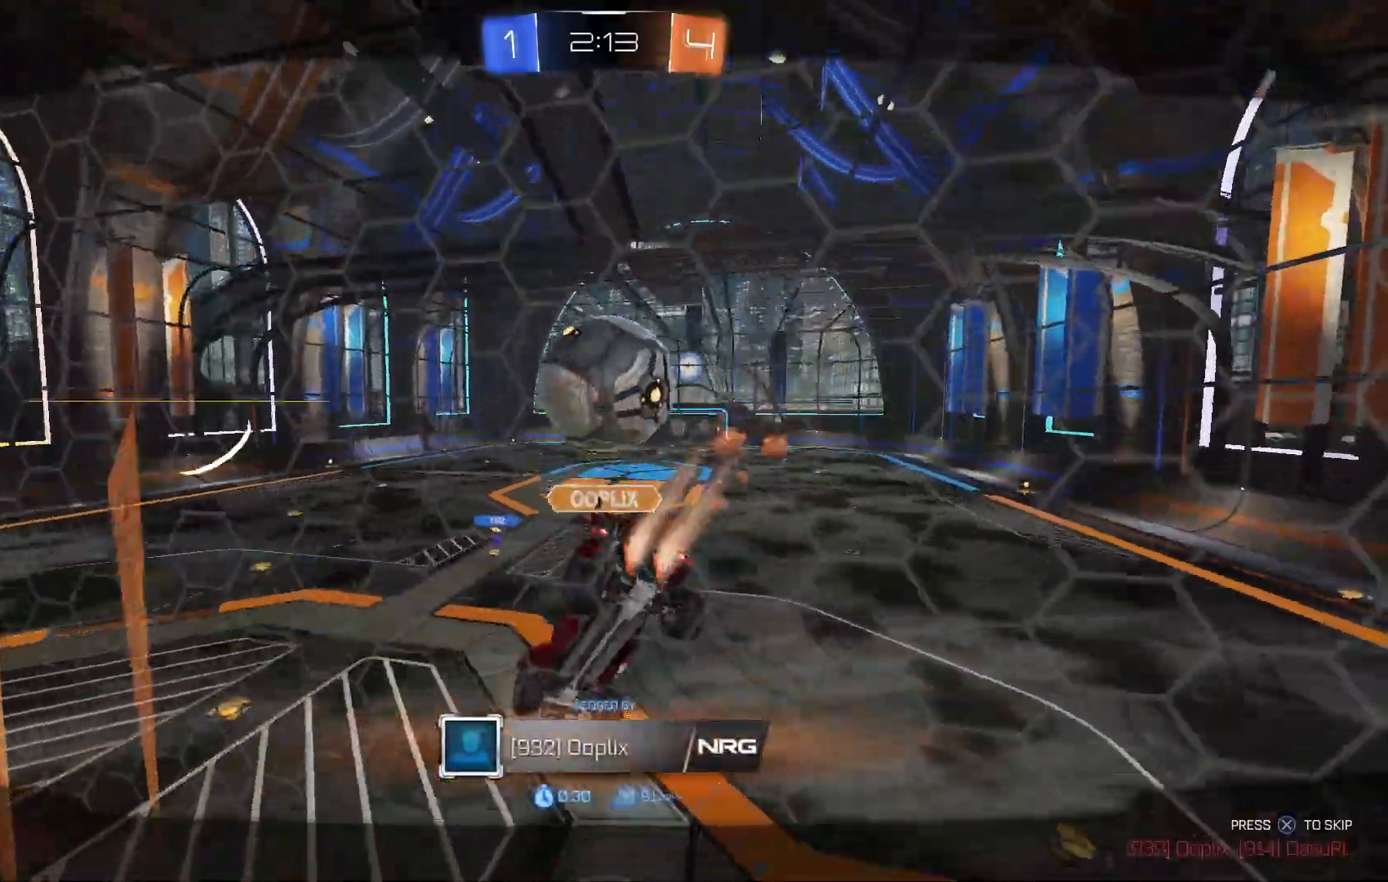
{"buttons": [], "left_stick": "center", "events": [[233, "X", "down"], [333, "X", "up"]]}
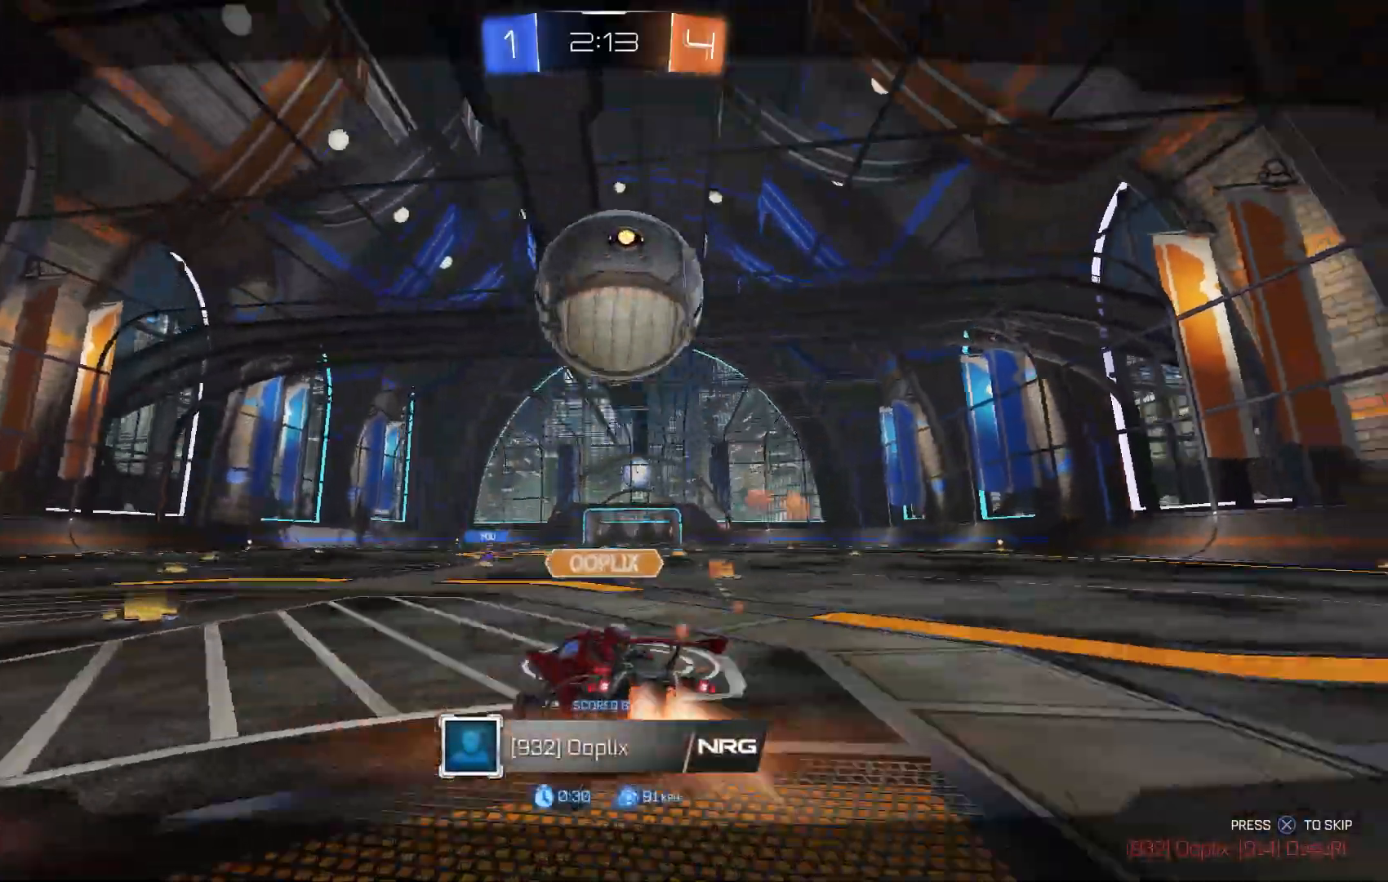
{"buttons": [], "left_stick": "center", "events": [[67, "B", "down"], [133, "B", "up"]]}
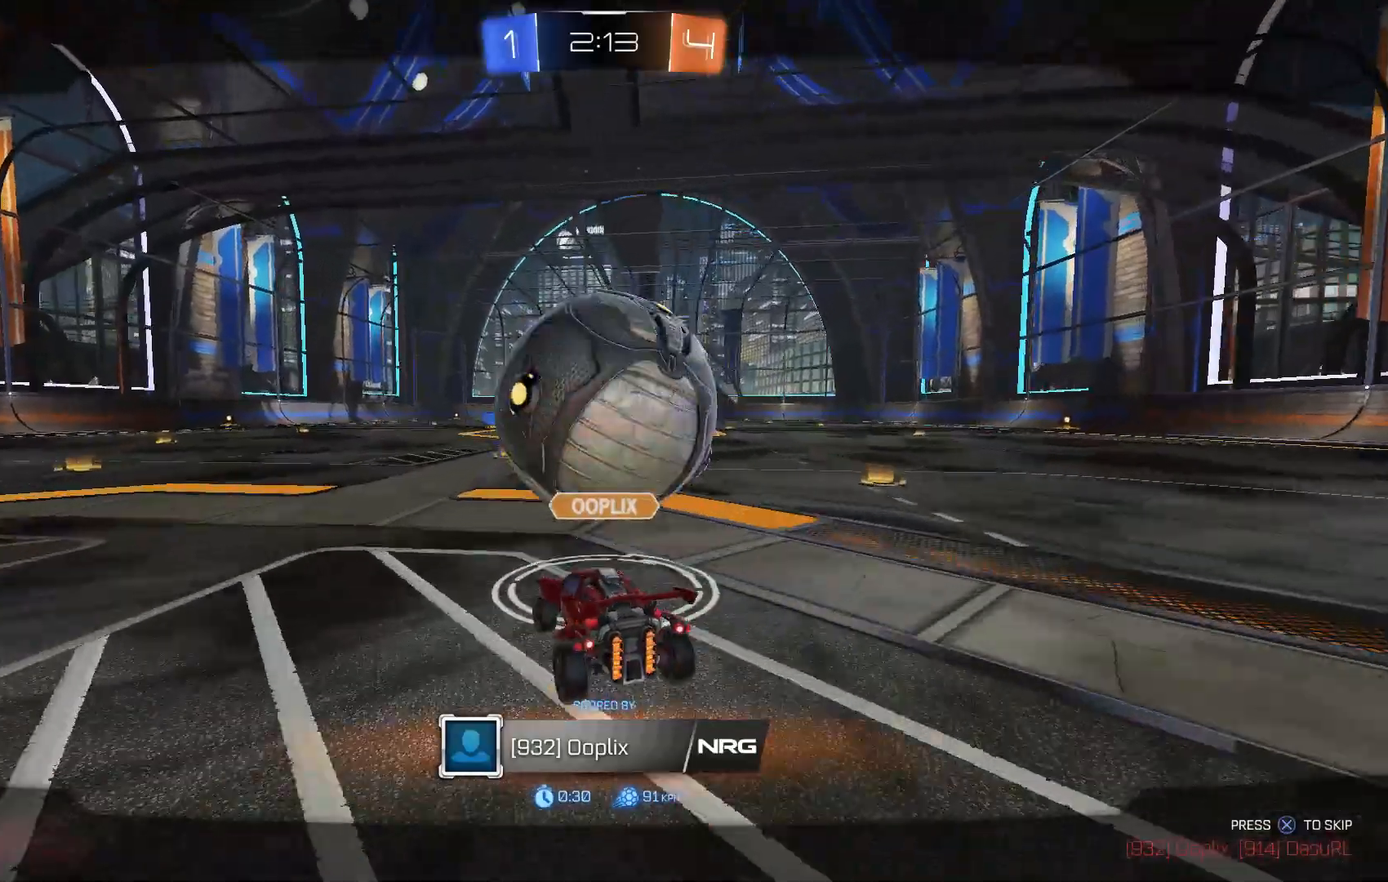
{"buttons": [], "left_stick": "center", "events": []}
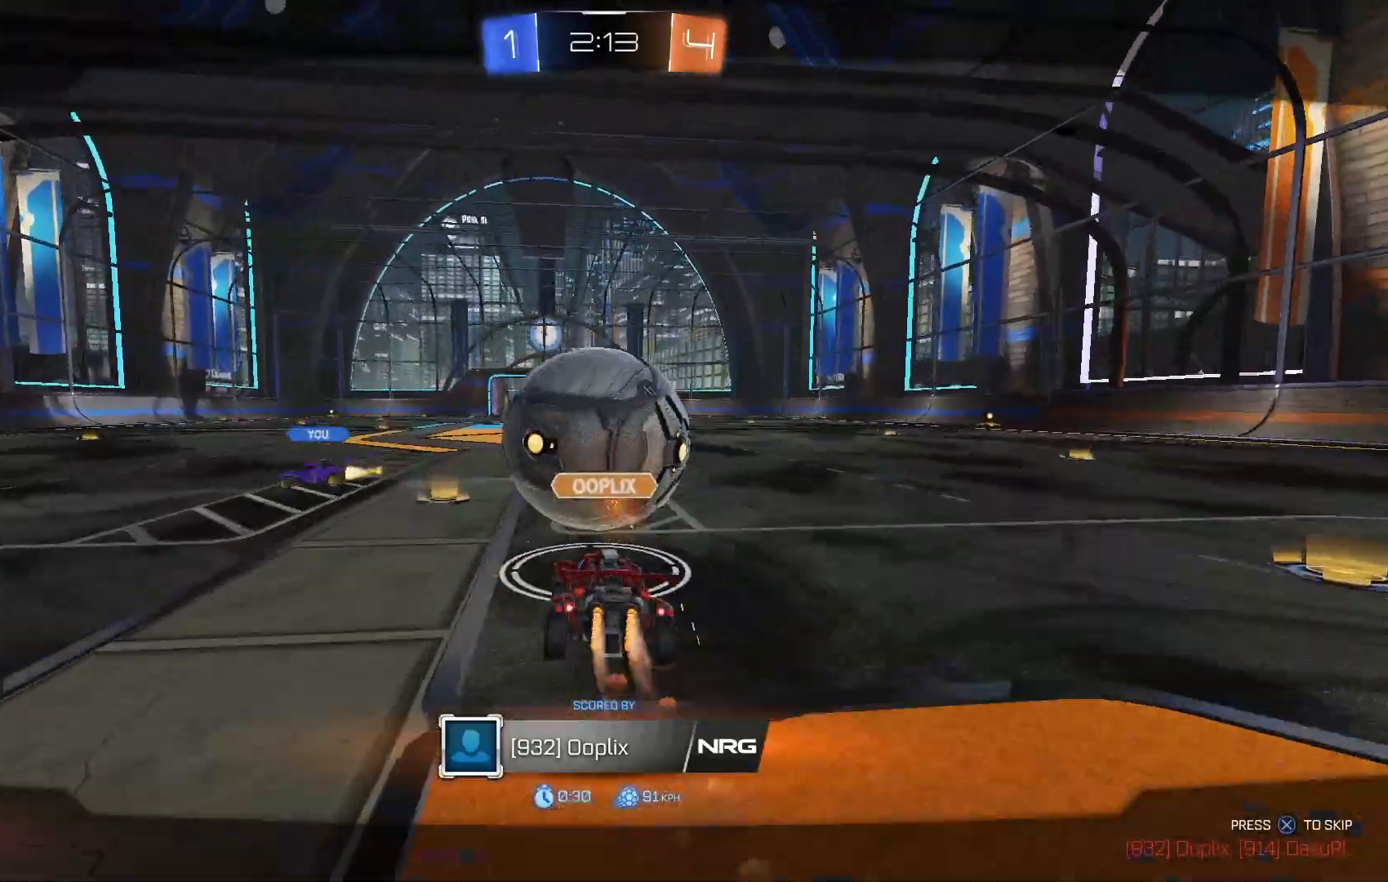
{"buttons": [], "left_stick": "center", "events": []}
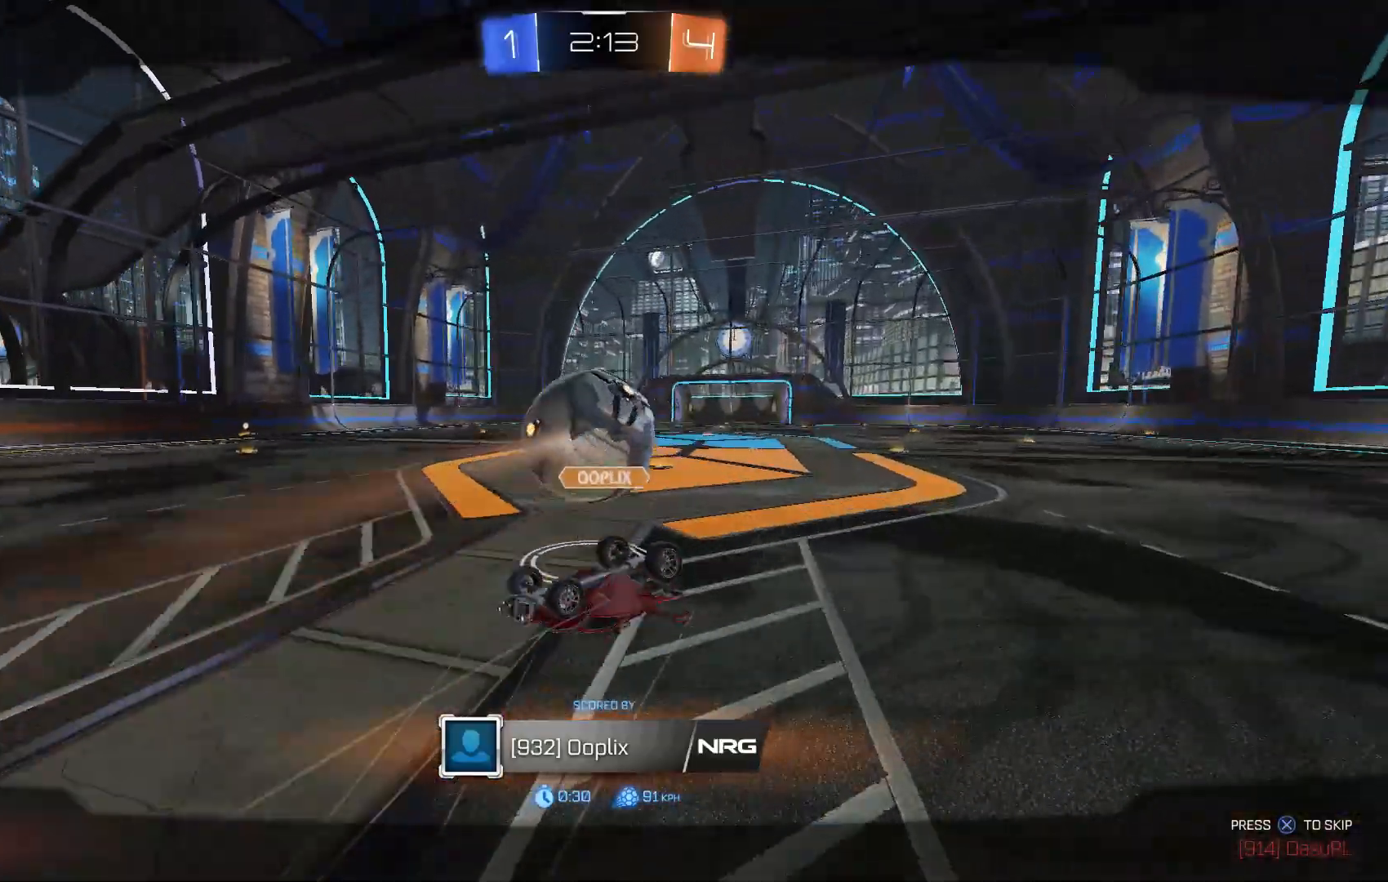
{"buttons": [], "left_stick": "center", "events": [[67, "X", "down"], [167, "X", "up"]]}
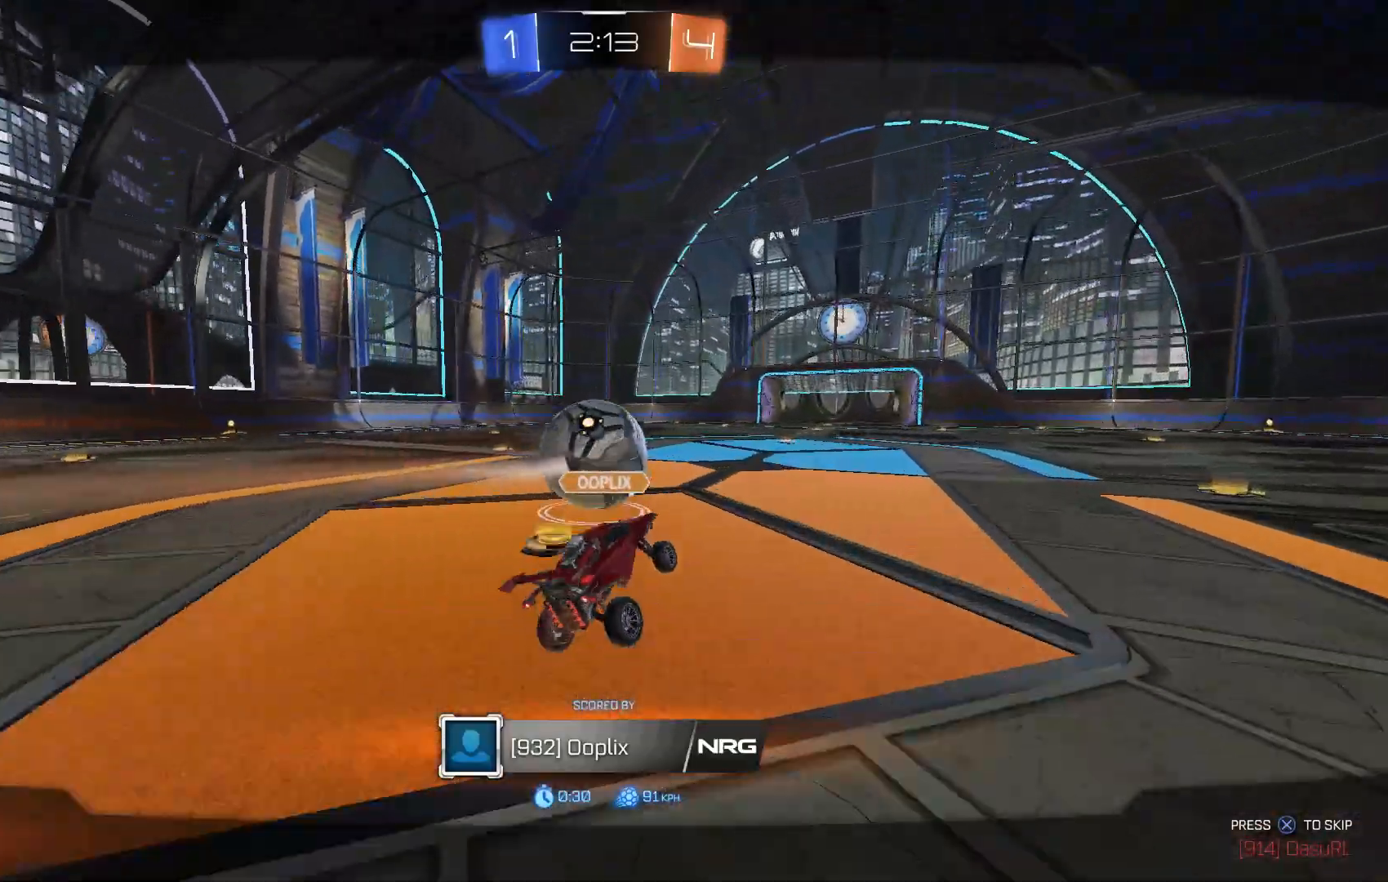
{"buttons": [], "left_stick": "center", "events": [[167, "A", "down"], [367, "A", "up"]]}
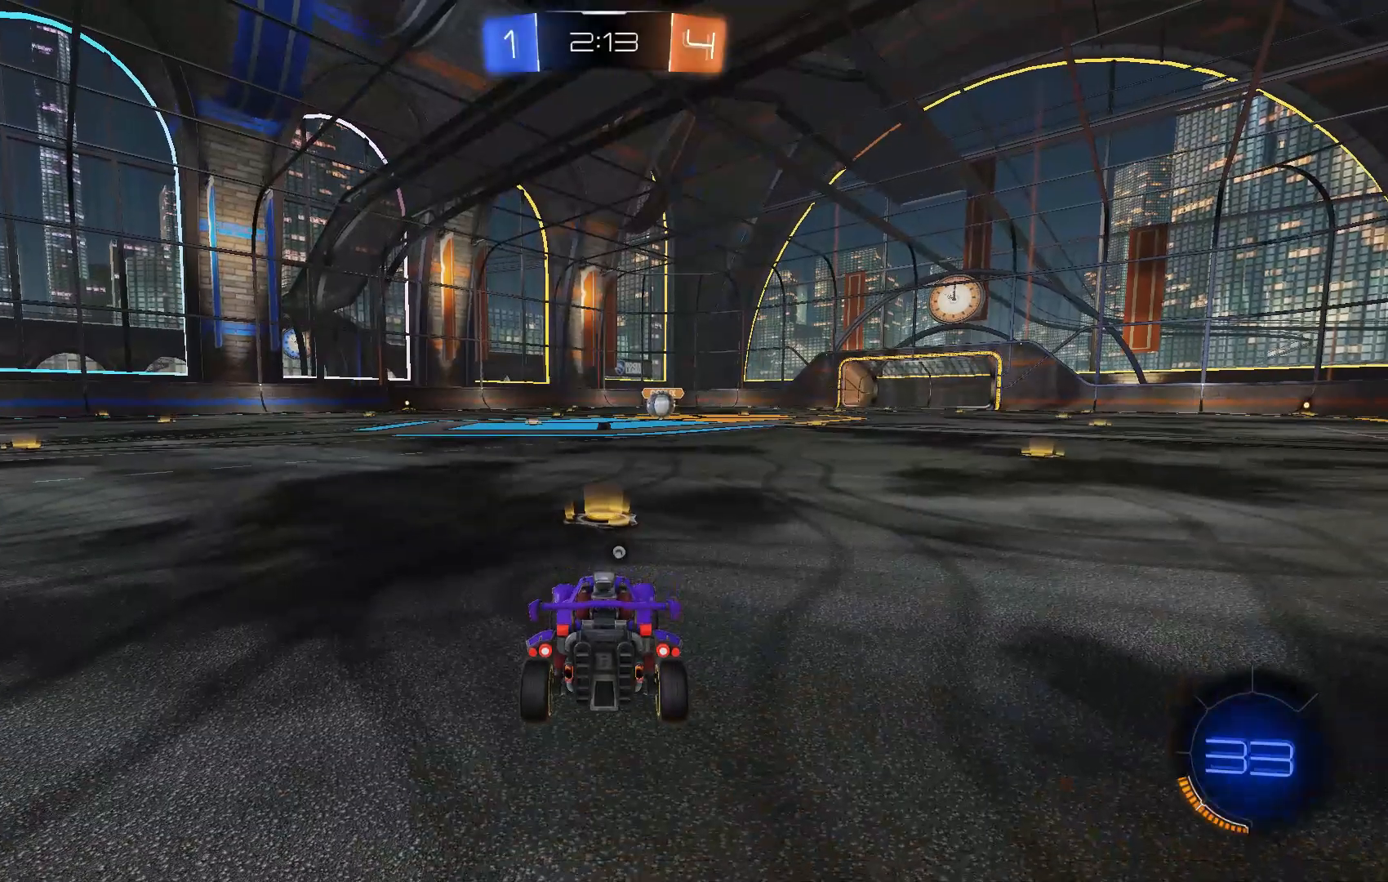
{"buttons": [], "left_stick": "center", "events": [[100, "Y", "down"], [167, "Y", "up"], [267, "Y", "down"], [300, "Y", "up"], [400, "Y", "down"], [467, "Y", "up"]]}